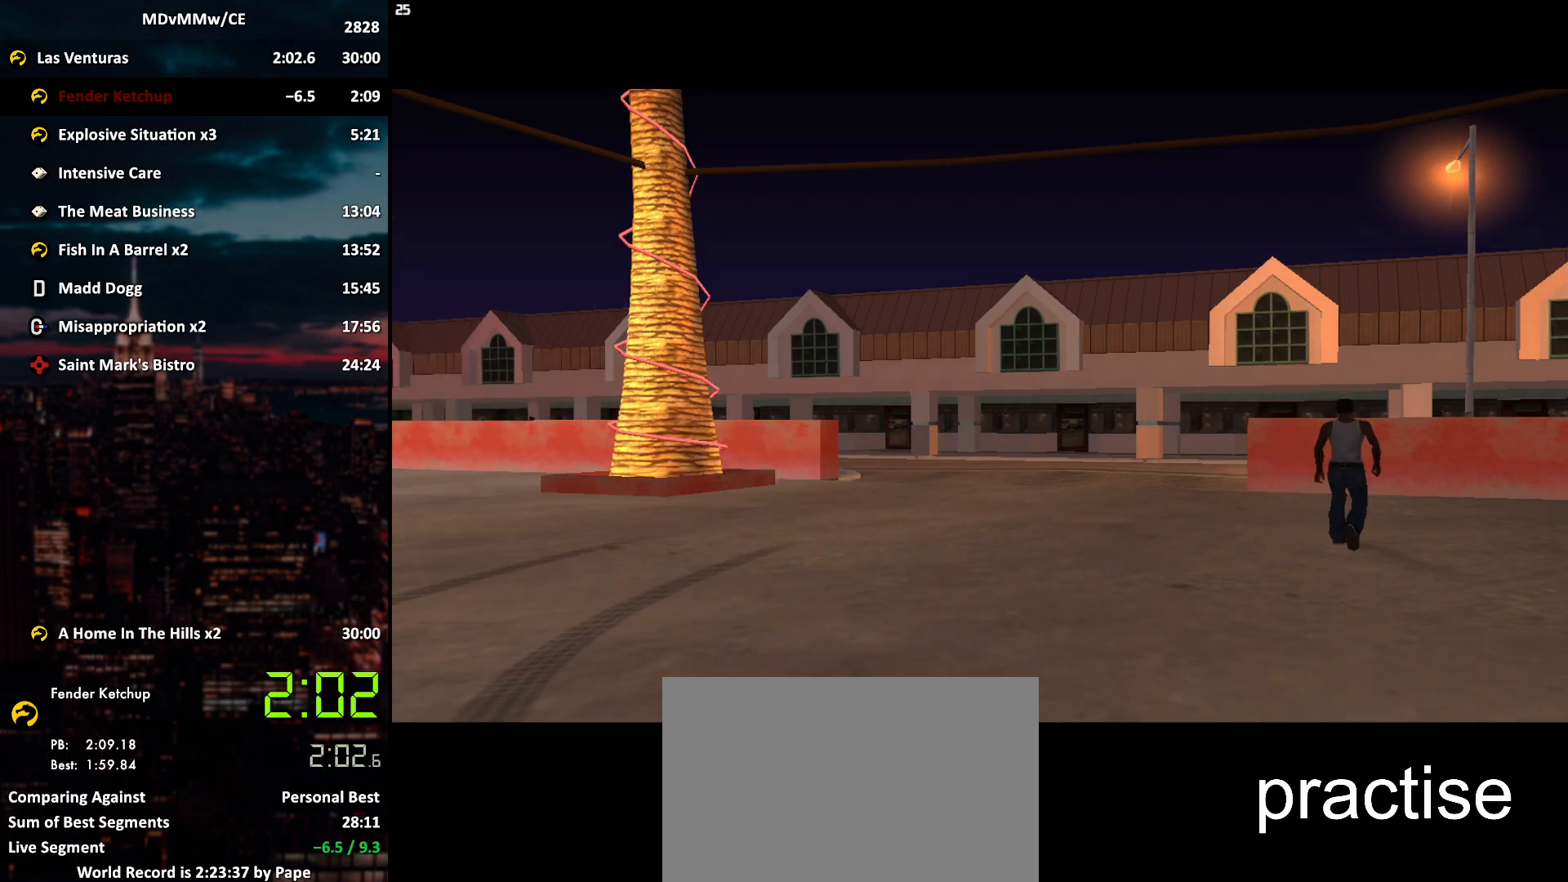
Gameplay with keyboard and mouse; each line is a JSON object with the keys and mouse buttons held at the frame after it. "events" lists presses ("down") and releases ("up") of "2", "3", "5", "6", "a", "alt", "c", "caps_lock", "ctrl", "d", "e", "escape", "f", "g", "q", "r", "s", "shift", "space", "t", "tab", "v", "w", "x", "z", "mouse_left", "mouse_wheel" and "mouse_right" between this image and that frame as [ms after this image, input, new state], when the widget could be followed in between. "mouse_left", "mouse_wheel", "mouse_right" = the "left", "wheel", "right" buttons of the "mouse" list. No other keys are recorded. "wheel" means that the mouse wheel is clicked or scrolled. Mouse movement is not recorded.
{"keys": ["a", "w"], "mouse": [], "events": [[500, "a", "down"], [500, "w", "down"]]}
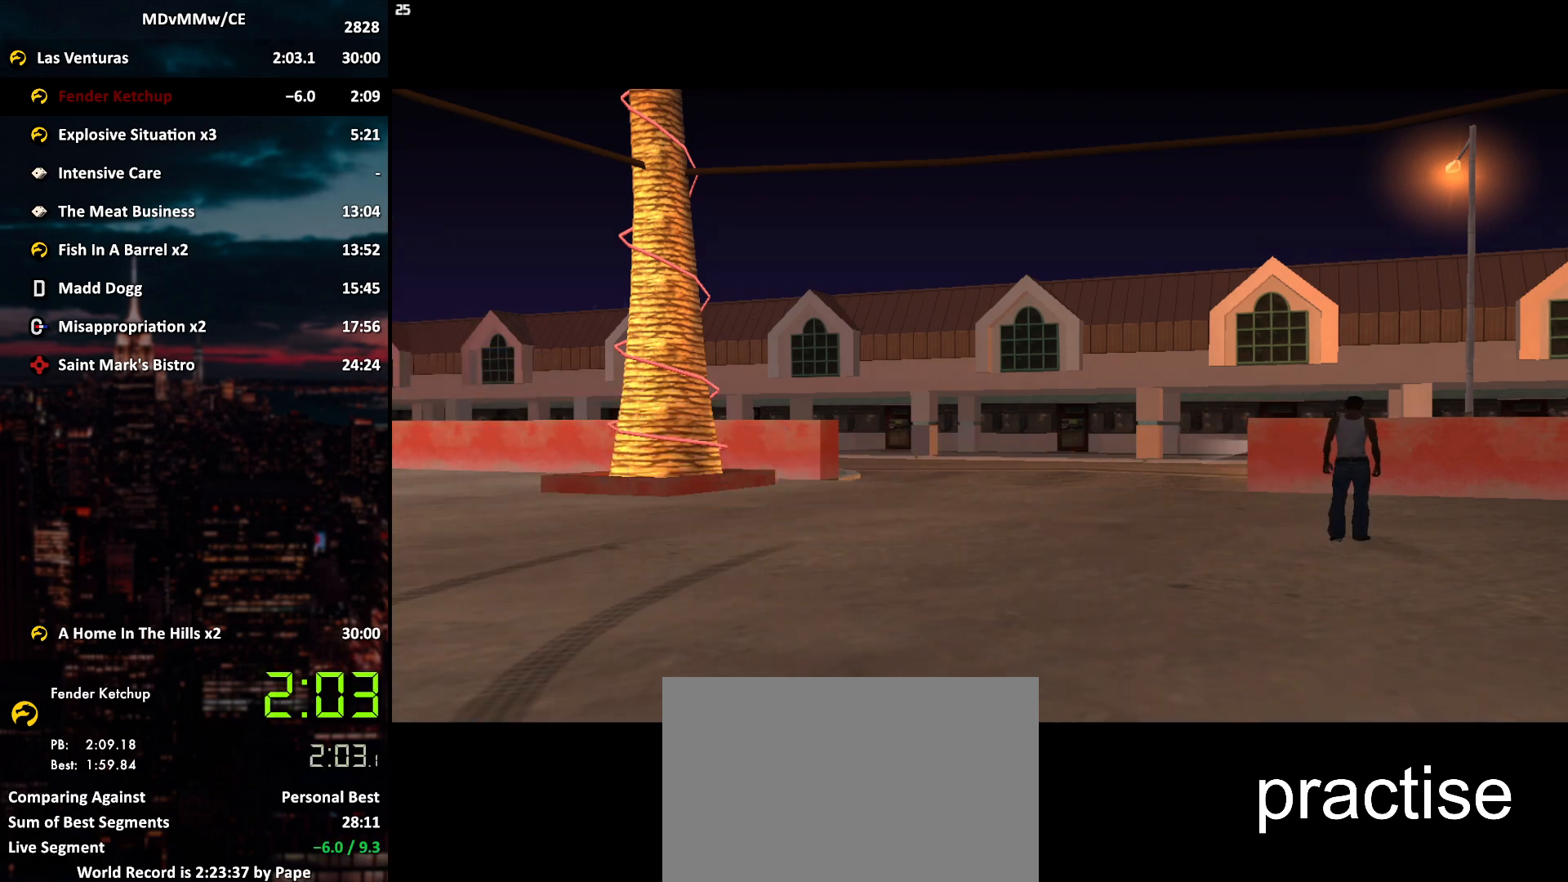
{"keys": ["a", "w"], "mouse": [], "events": [[83, "space", "down"], [133, "space", "up"], [233, "space", "down"], [283, "space", "up"], [367, "space", "down"], [417, "space", "up"]]}
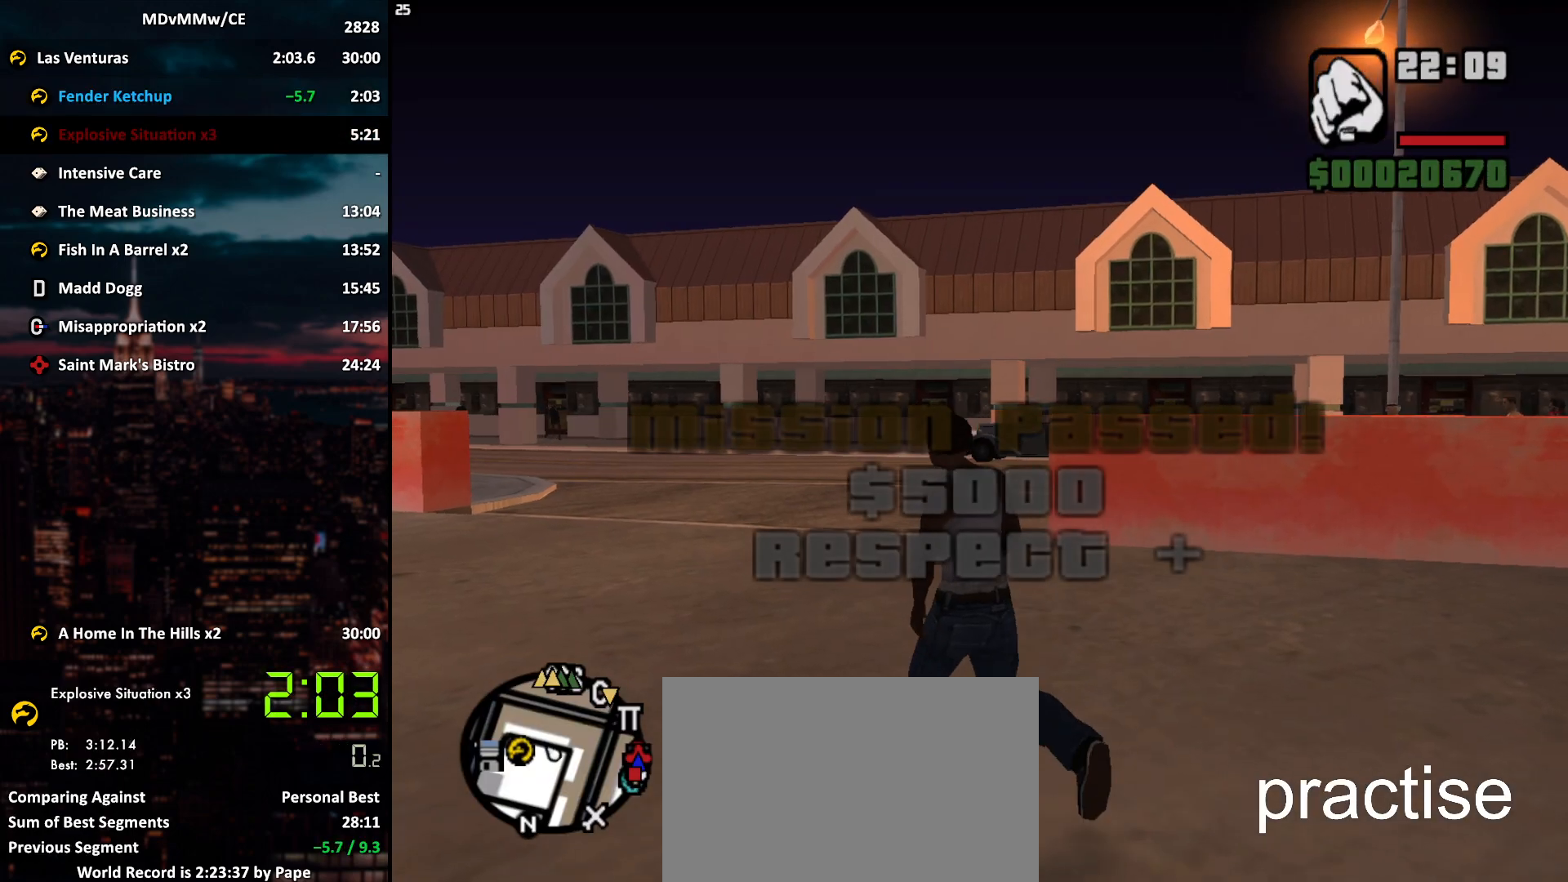
{"keys": ["w"], "mouse": [], "events": [[17, "space", "down"], [50, "space", "up"], [150, "space", "down"], [200, "space", "up"], [300, "space", "down"], [333, "space", "up"], [483, "a", "up"]]}
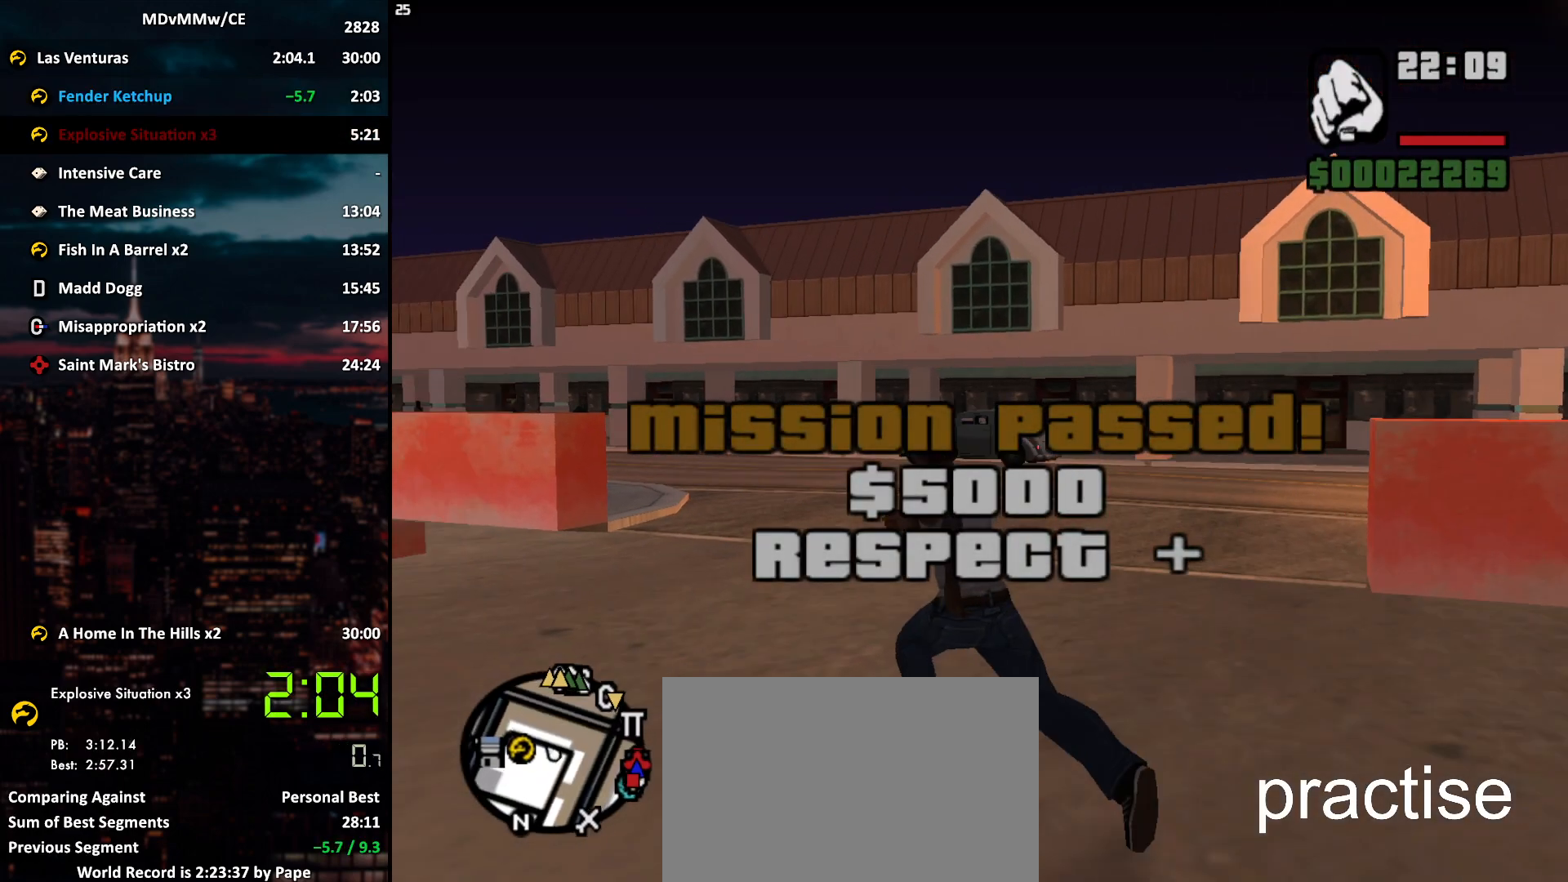
{"keys": ["space", "w"], "mouse": [], "events": [[33, "space", "down"], [67, "space", "up"], [217, "space", "down"], [267, "space", "up"], [500, "space", "down"]]}
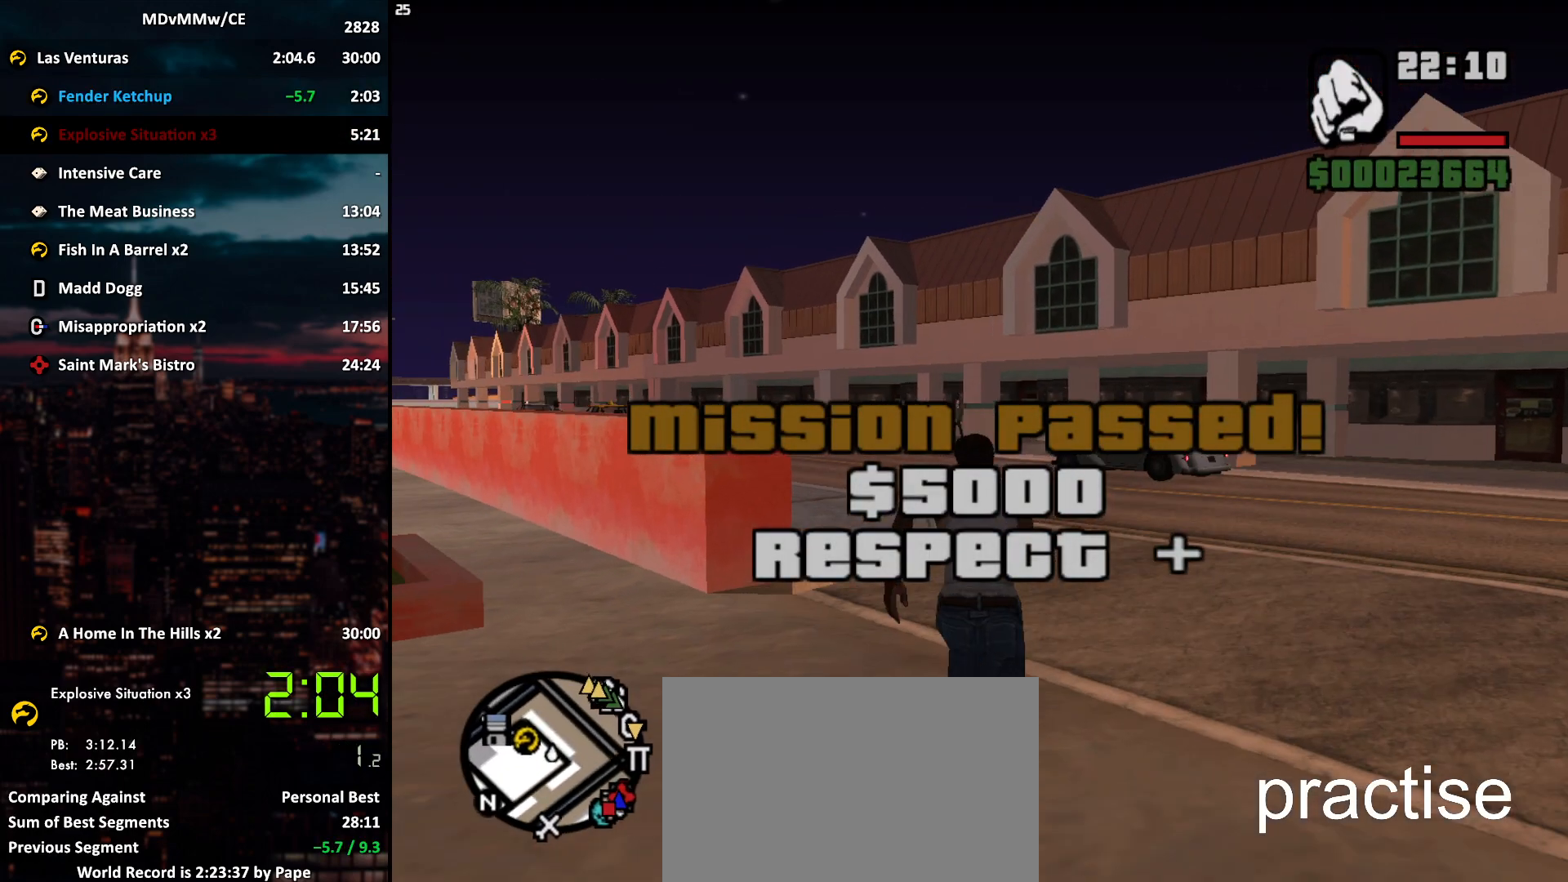
{"keys": ["space", "w"], "mouse": [], "events": [[33, "space", "up"], [133, "space", "down"], [183, "space", "up"], [467, "space", "down"]]}
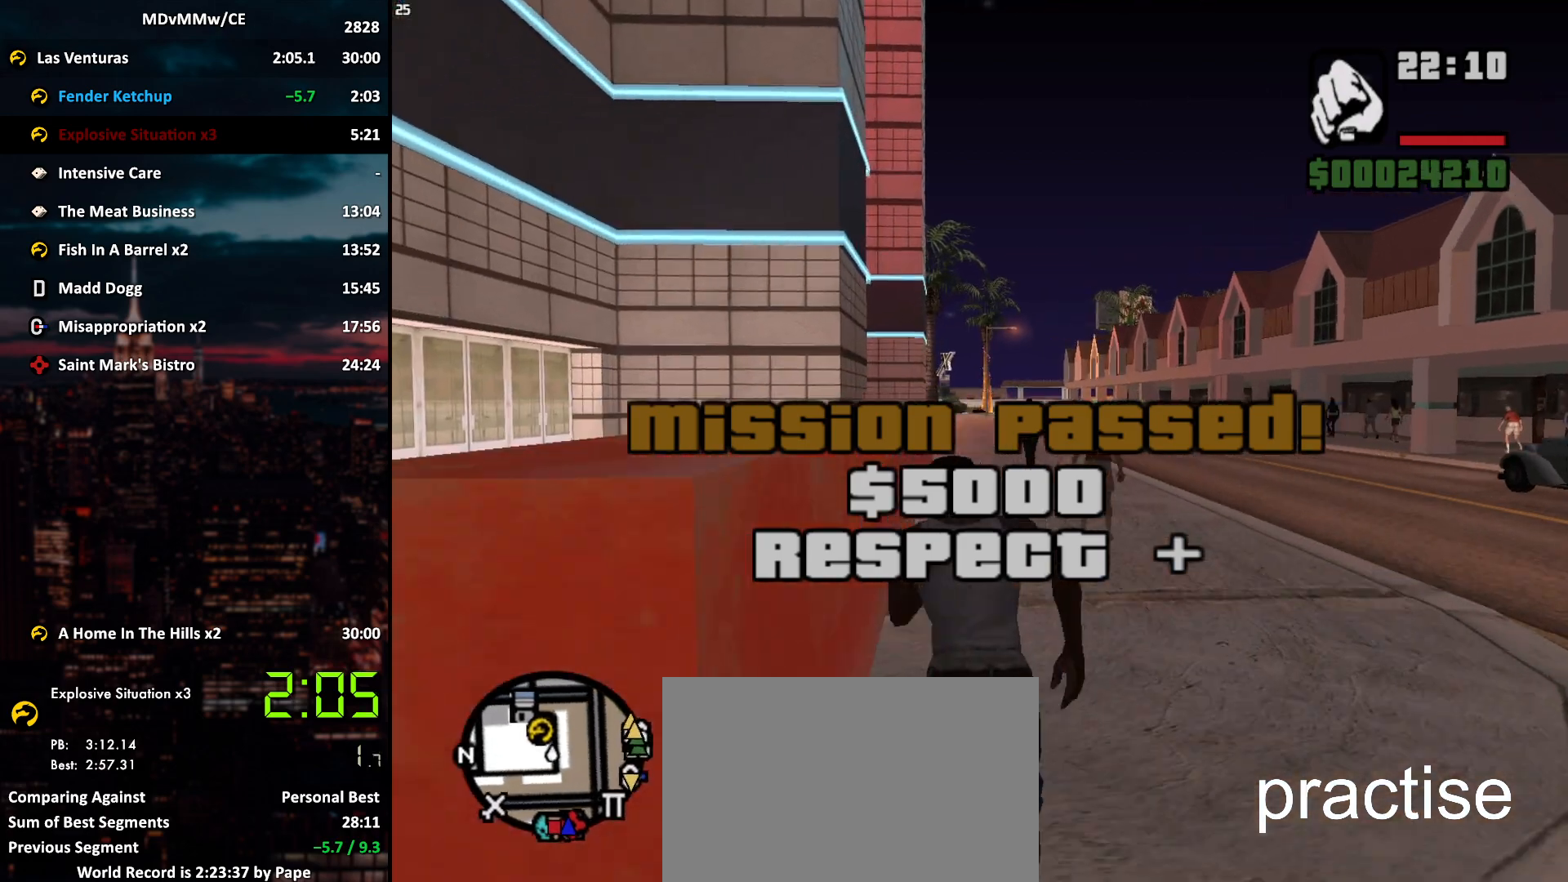
{"keys": ["space", "w"], "mouse": [], "events": [[17, "space", "up"], [100, "space", "down"], [150, "space", "up"], [200, "space", "down"], [333, "3", "down"], [383, "3", "up"], [383, "space", "up"], [483, "space", "down"]]}
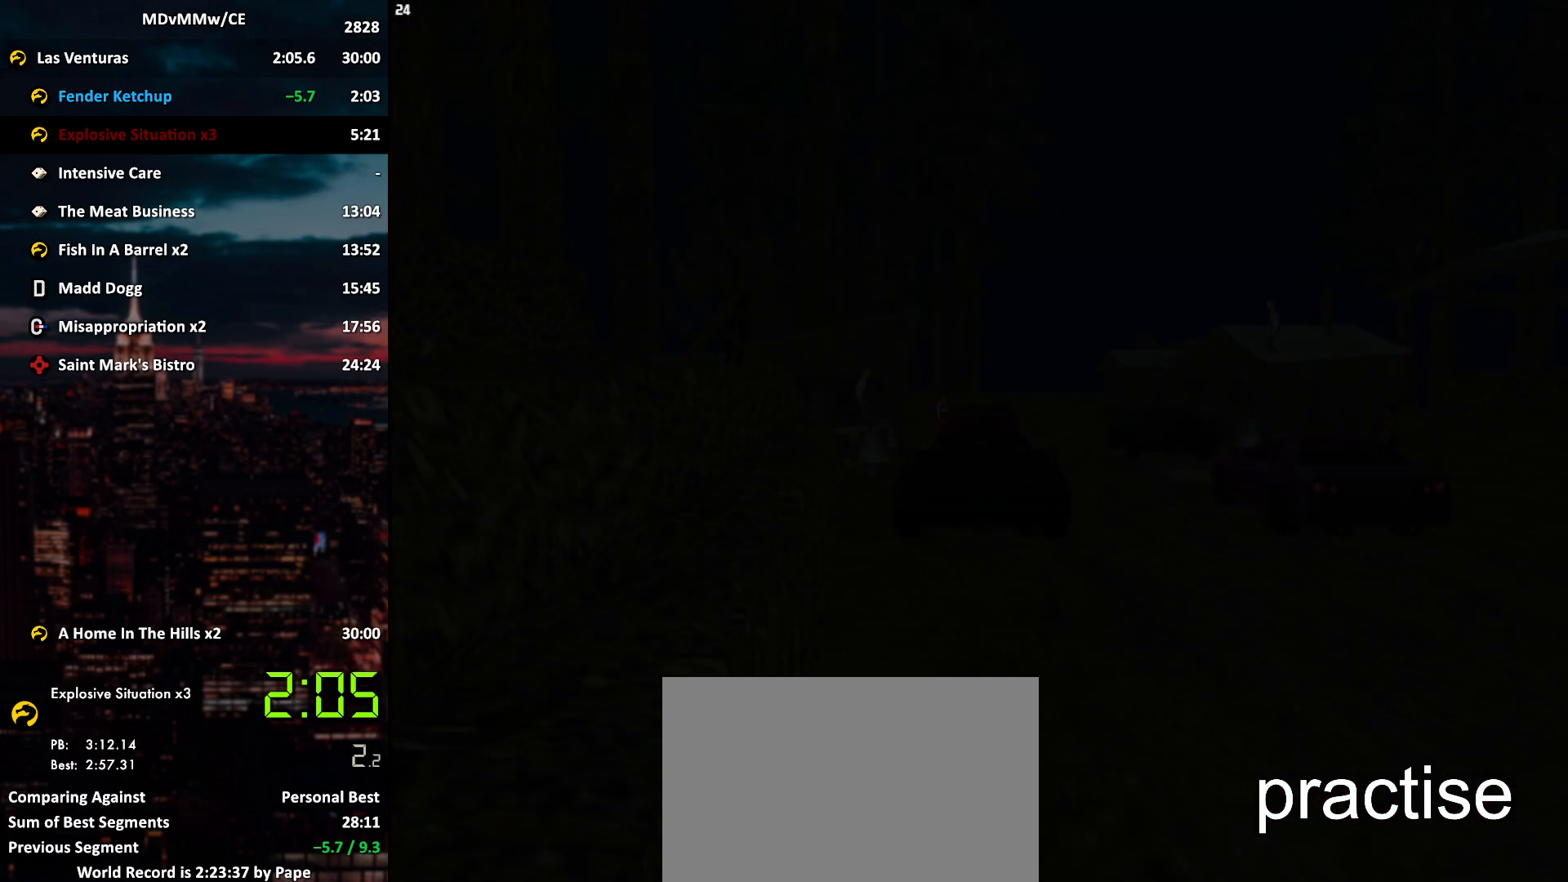
{"keys": ["w"], "mouse": [], "events": [[167, "space", "up"], [267, "space", "down"], [317, "space", "up"], [400, "space", "down"], [450, "space", "up"]]}
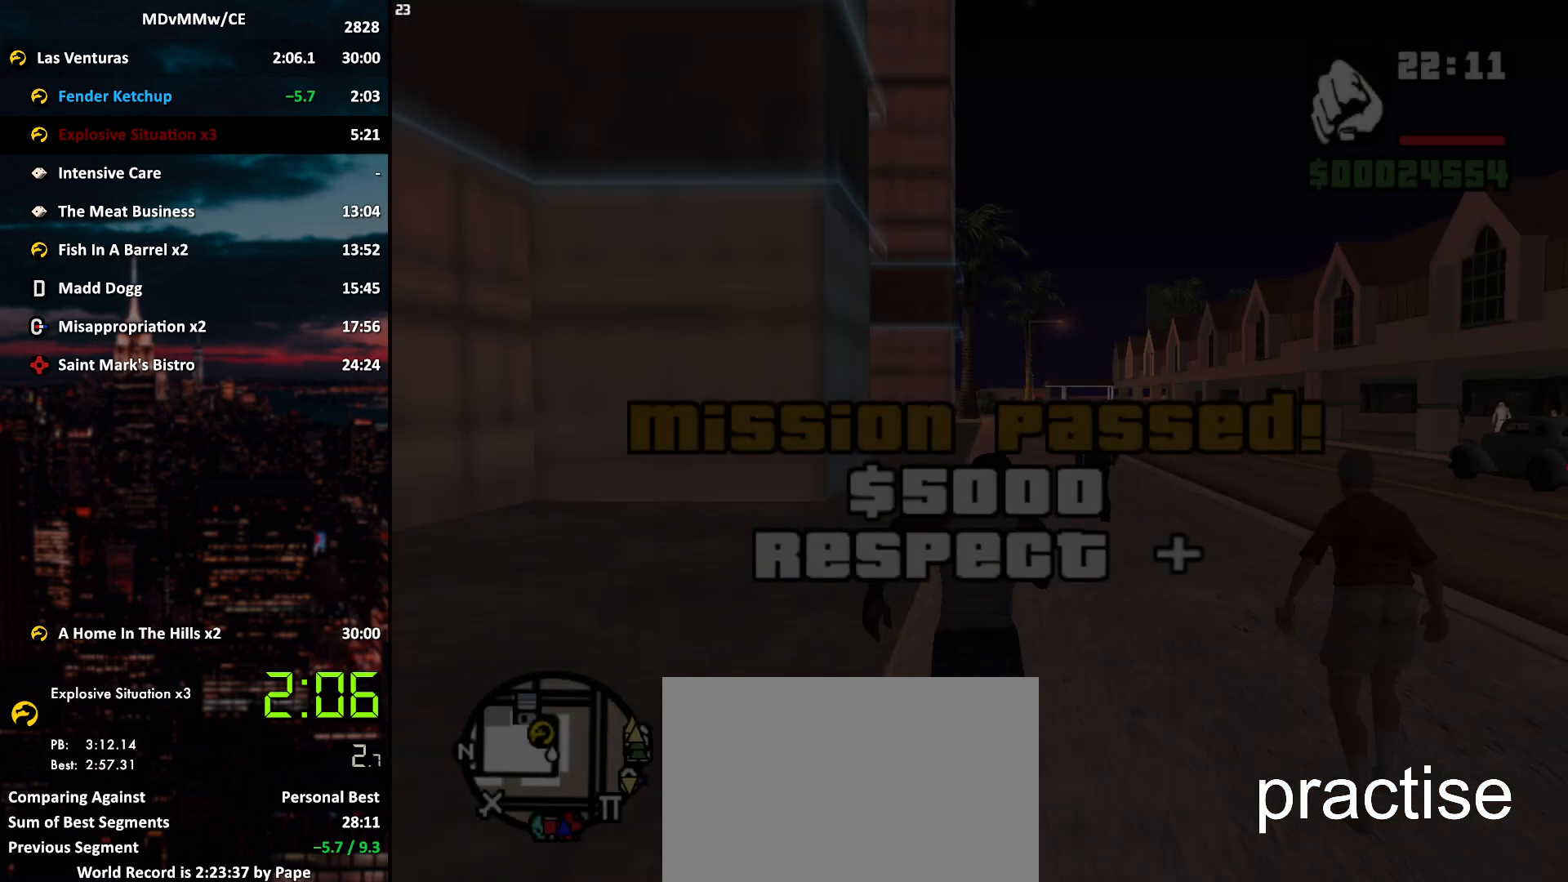
{"keys": ["w"], "mouse": [], "events": [[233, "space", "down"], [283, "space", "up"], [367, "space", "down"], [417, "space", "up"]]}
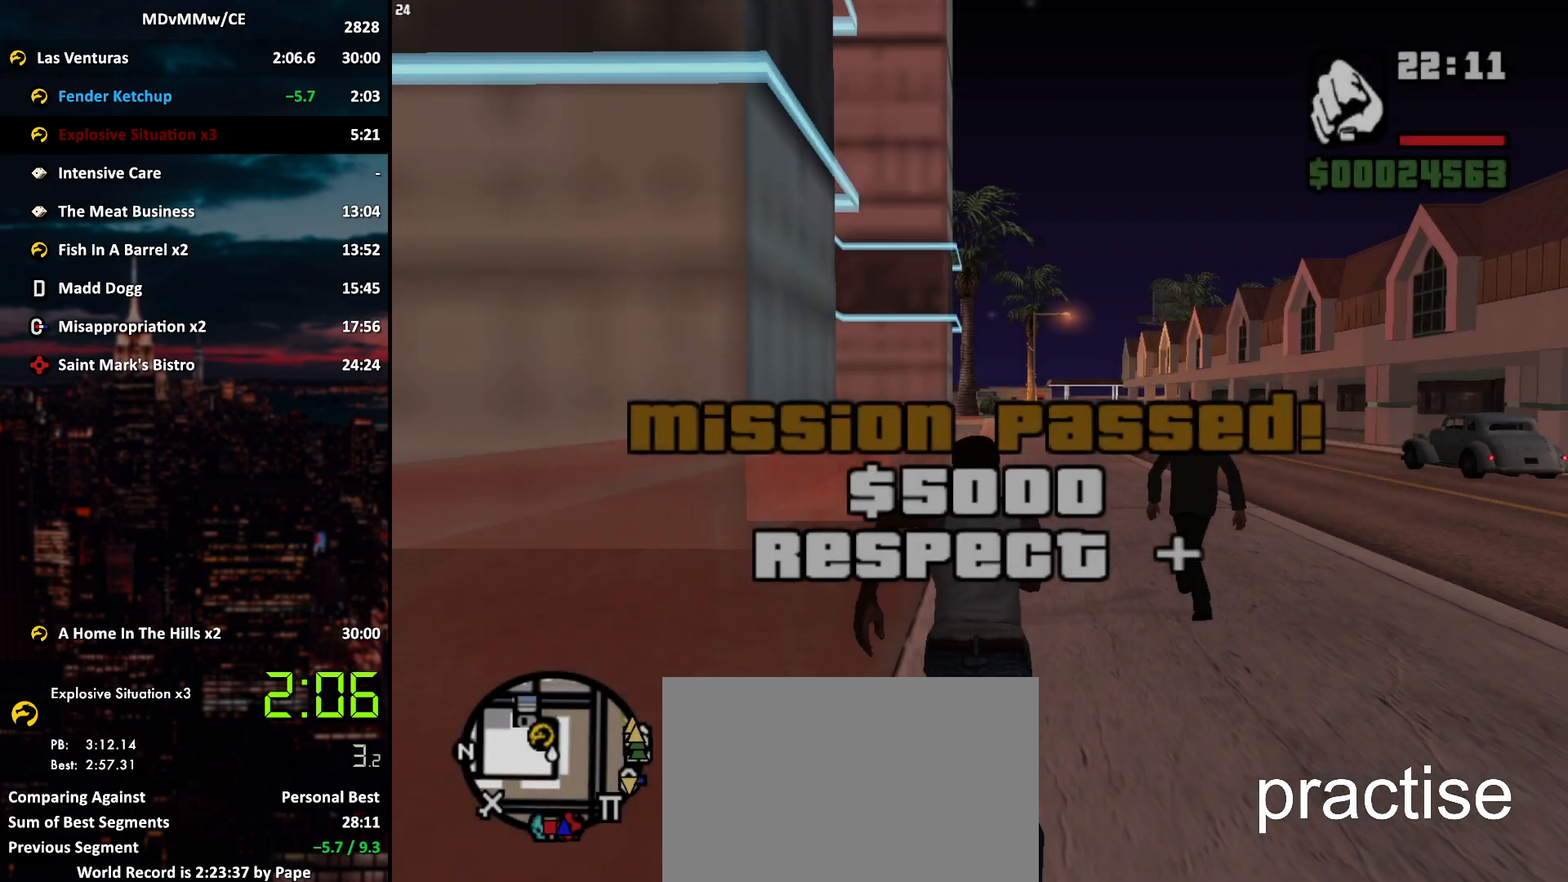
{"keys": ["space", "w"], "mouse": [], "events": [[17, "space", "down"], [67, "space", "up"], [150, "space", "down"], [200, "space", "up"], [483, "space", "down"]]}
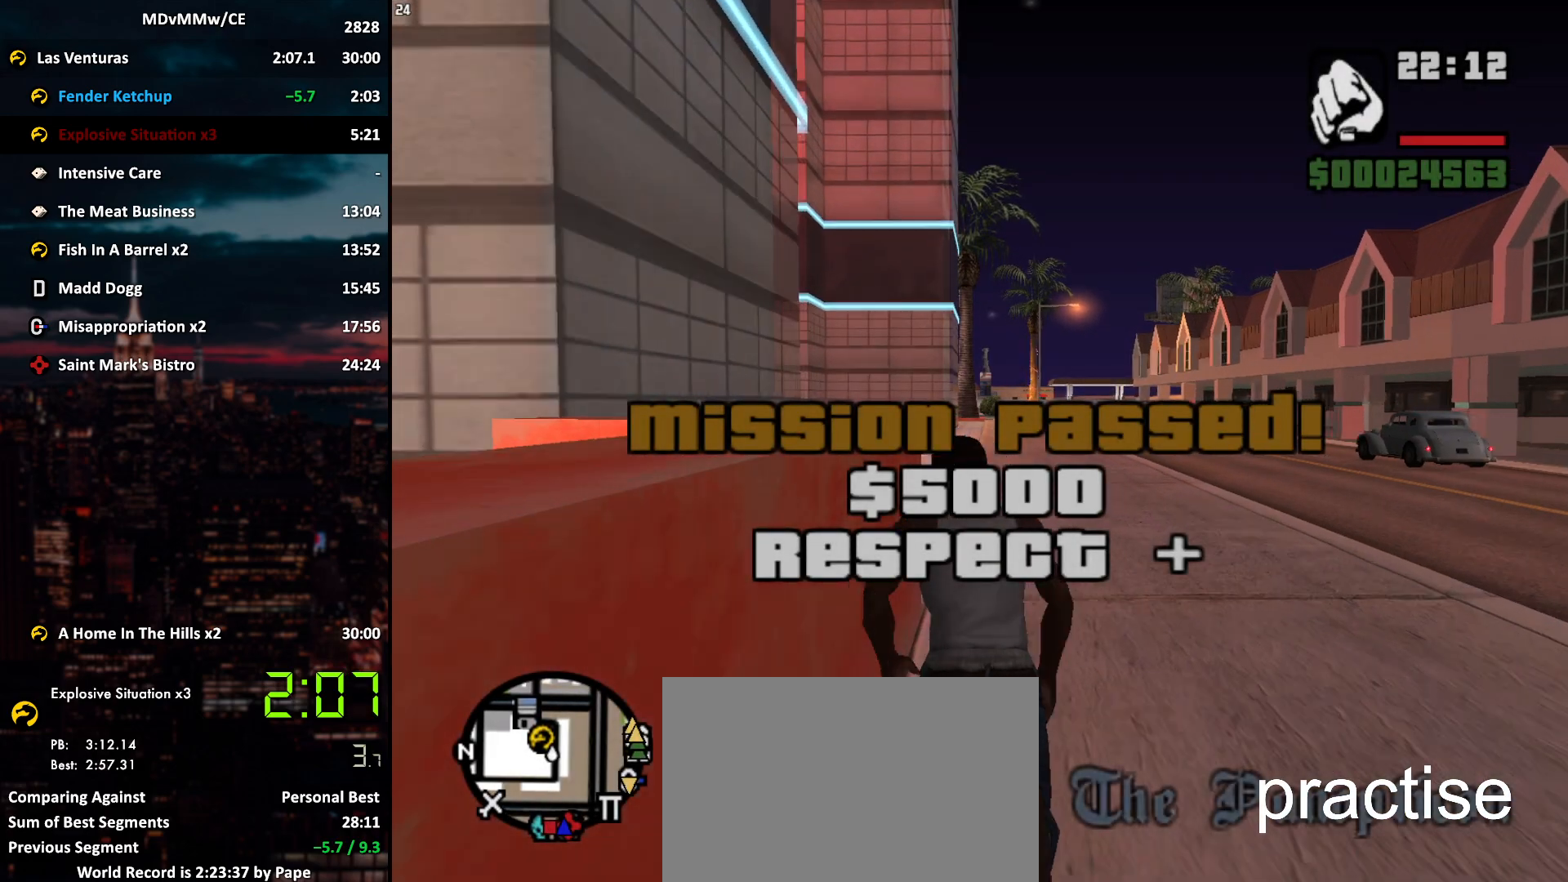
{"keys": ["space", "w"], "mouse": [], "events": [[17, "space", "up"], [117, "space", "down"], [167, "space", "up"], [267, "space", "down"], [317, "space", "up"], [500, "space", "down"]]}
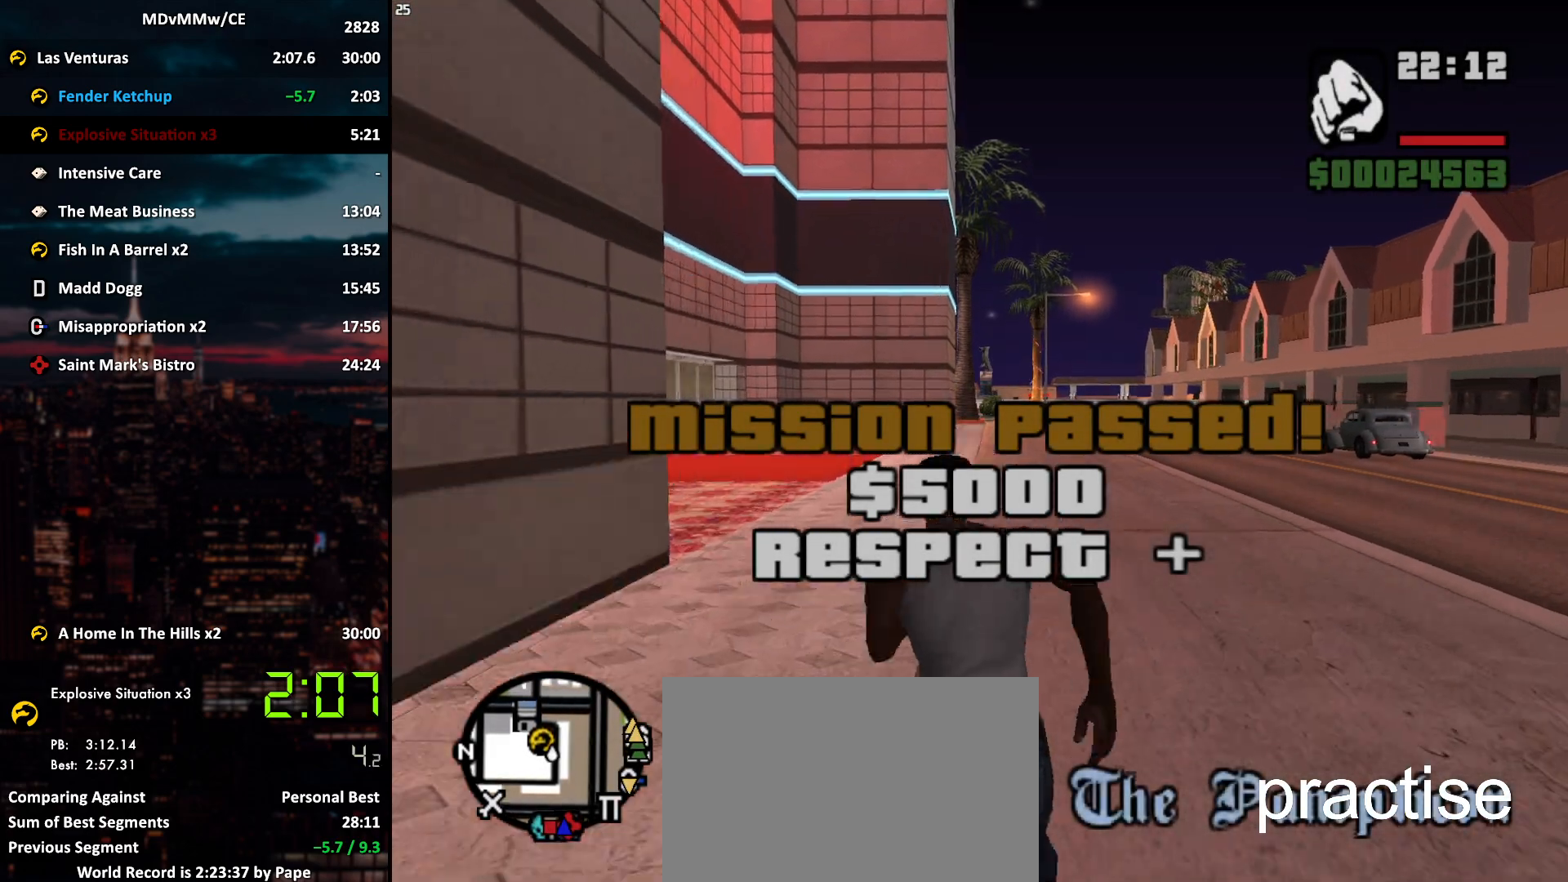
{"keys": ["space", "w"], "mouse": [], "events": [[33, "space", "up"], [133, "space", "down"], [183, "space", "up"], [283, "6", "down"], [283, "space", "down"], [317, "6", "up"], [317, "space", "up"], [417, "space", "down"]]}
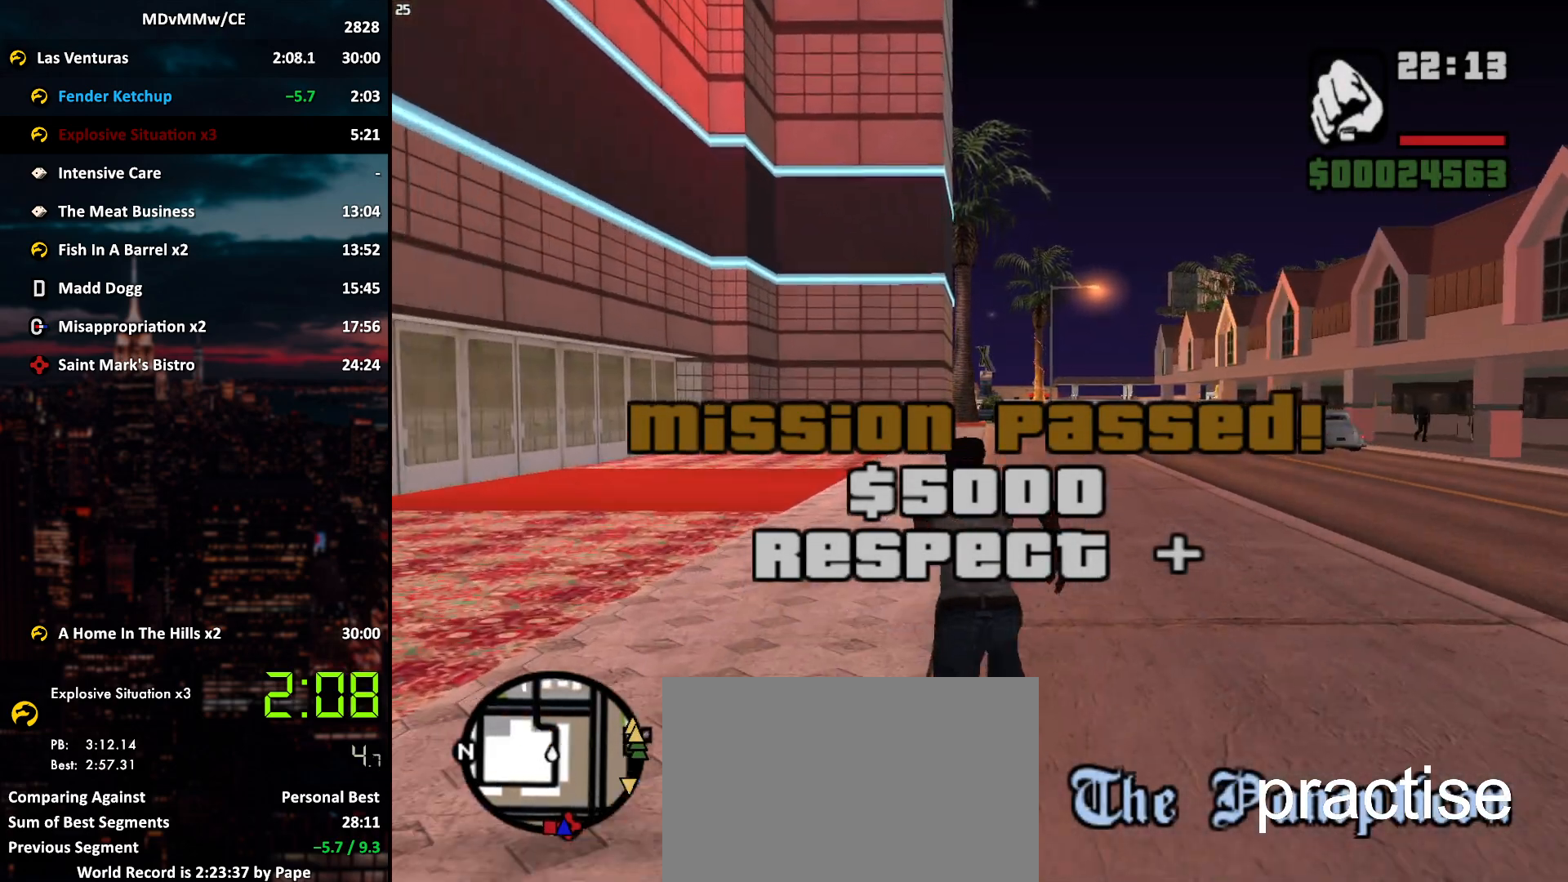
{"keys": ["w"], "mouse": [], "events": [[17, "space", "up"], [67, "space", "down"], [150, "space", "up"], [250, "space", "down"], [333, "space", "up"], [433, "space", "down"], [483, "space", "up"]]}
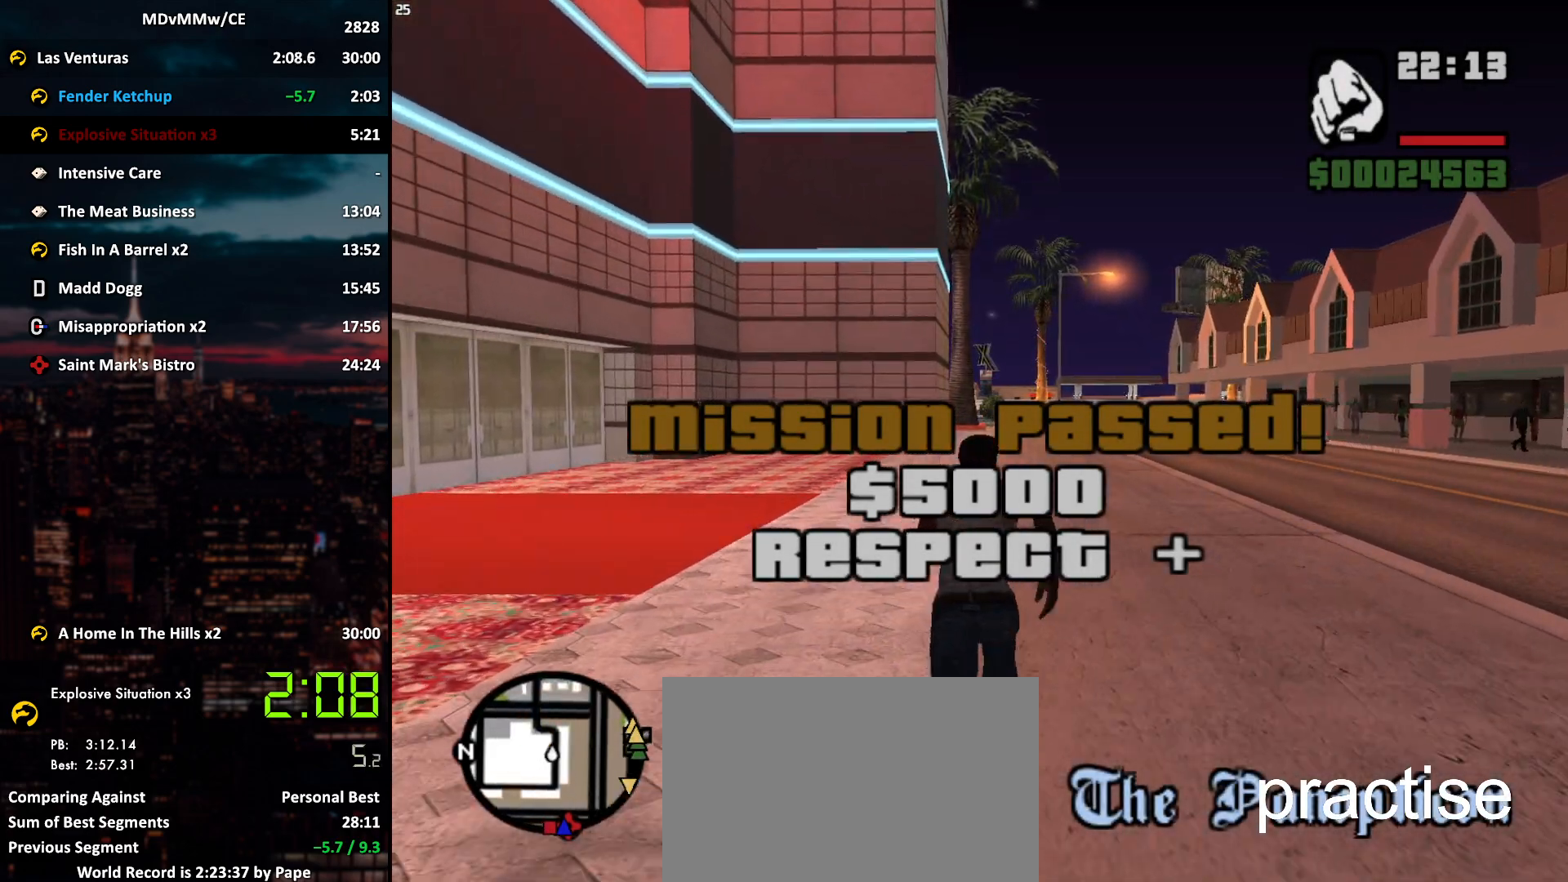
{"keys": ["space", "w"], "mouse": [], "events": [[83, "space", "down"], [117, "space", "up"], [350, "space", "down"], [400, "space", "up"], [500, "space", "down"]]}
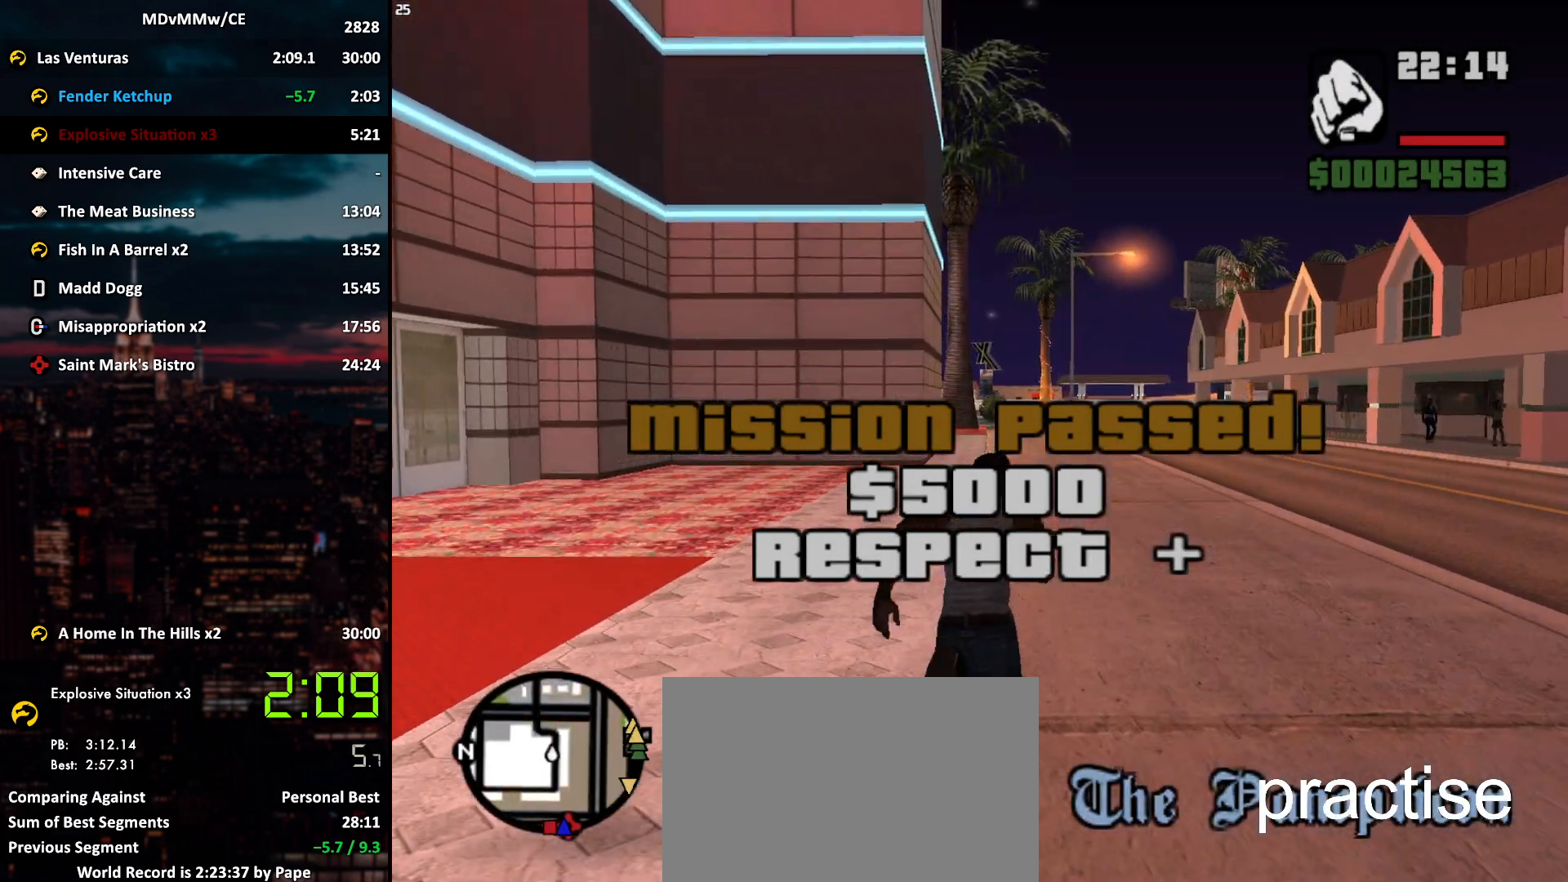
{"keys": ["space", "w"], "mouse": [], "events": [[50, "space", "up"], [133, "space", "down"], [183, "space", "up"], [317, "space", "down"], [367, "space", "up"], [467, "space", "down"]]}
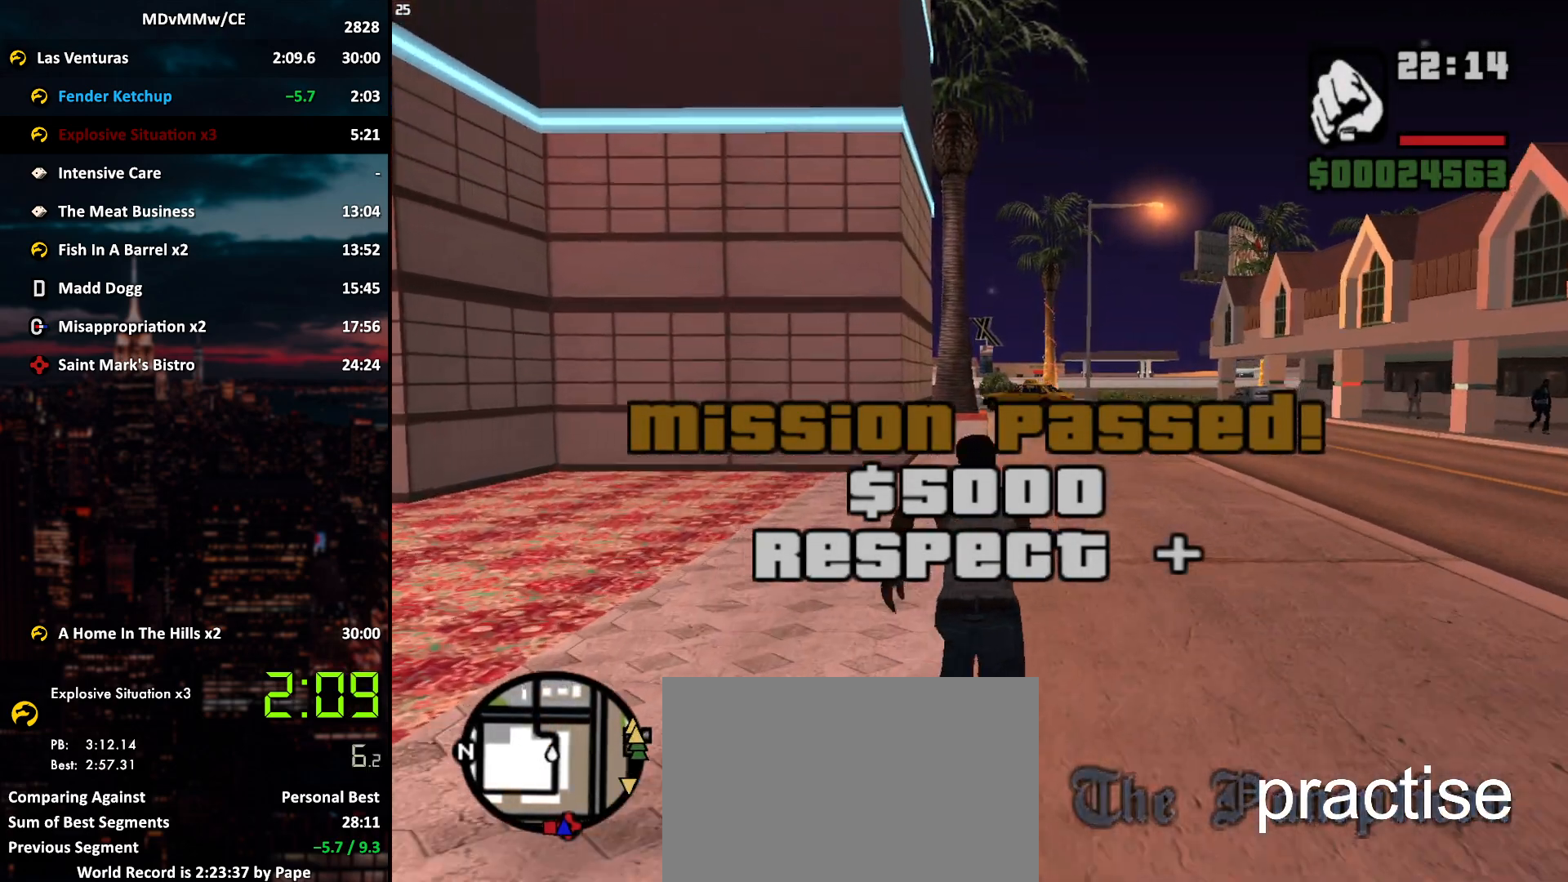
{"keys": ["w"], "mouse": [], "events": [[17, "space", "up"], [100, "space", "down"], [150, "space", "up"], [283, "space", "down"], [333, "space", "up"], [433, "space", "down"], [483, "space", "up"]]}
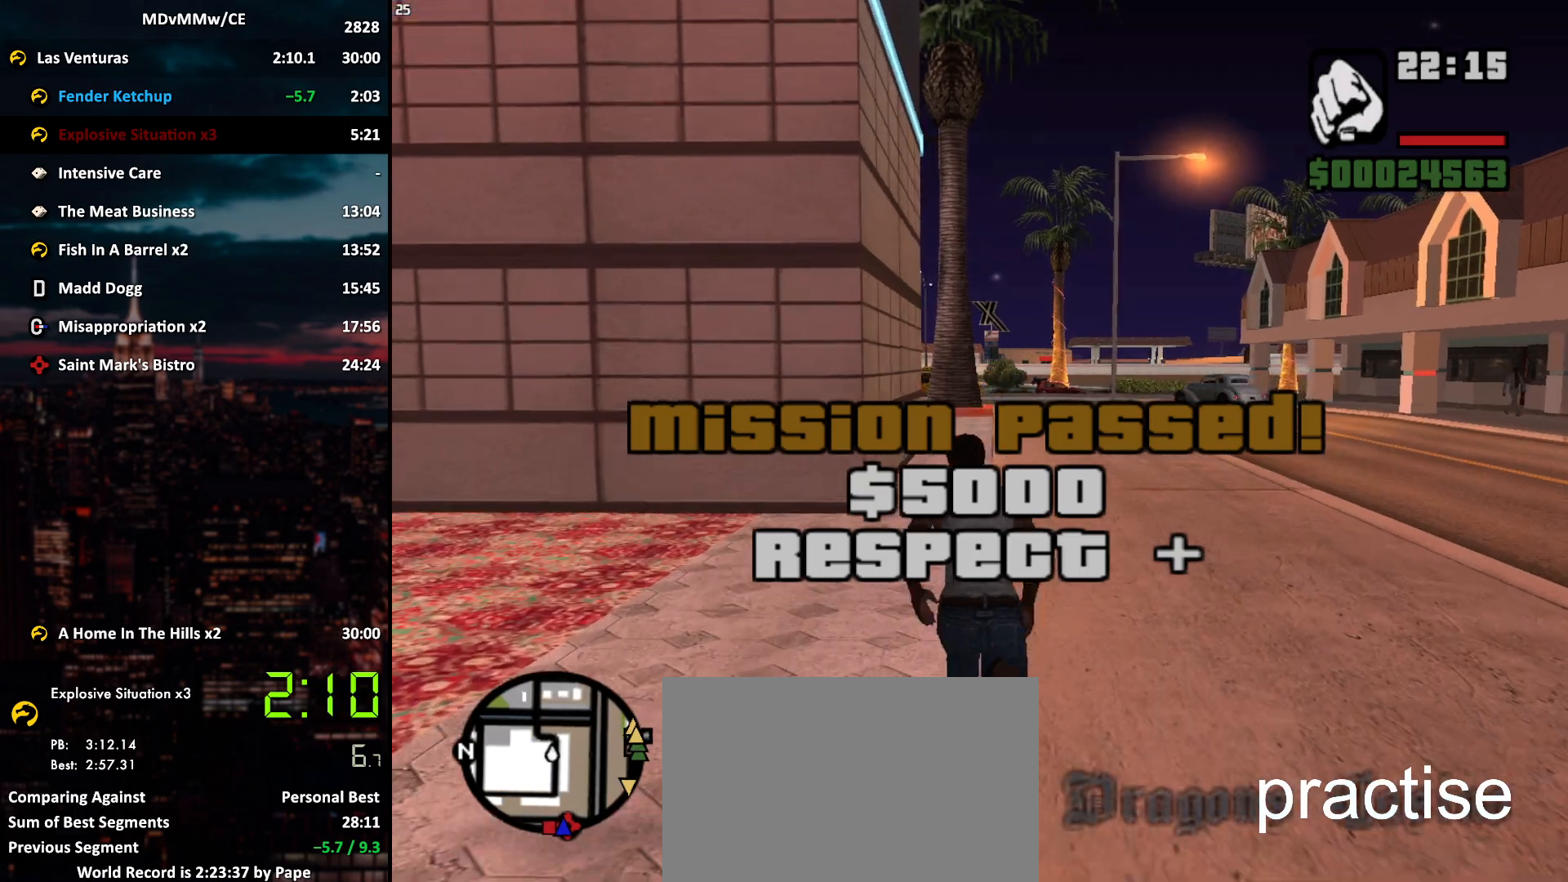
{"keys": ["w"], "mouse": [], "events": [[67, "space", "down"], [117, "space", "up"], [267, "space", "down"], [317, "space", "up"], [400, "space", "down"], [450, "space", "up"]]}
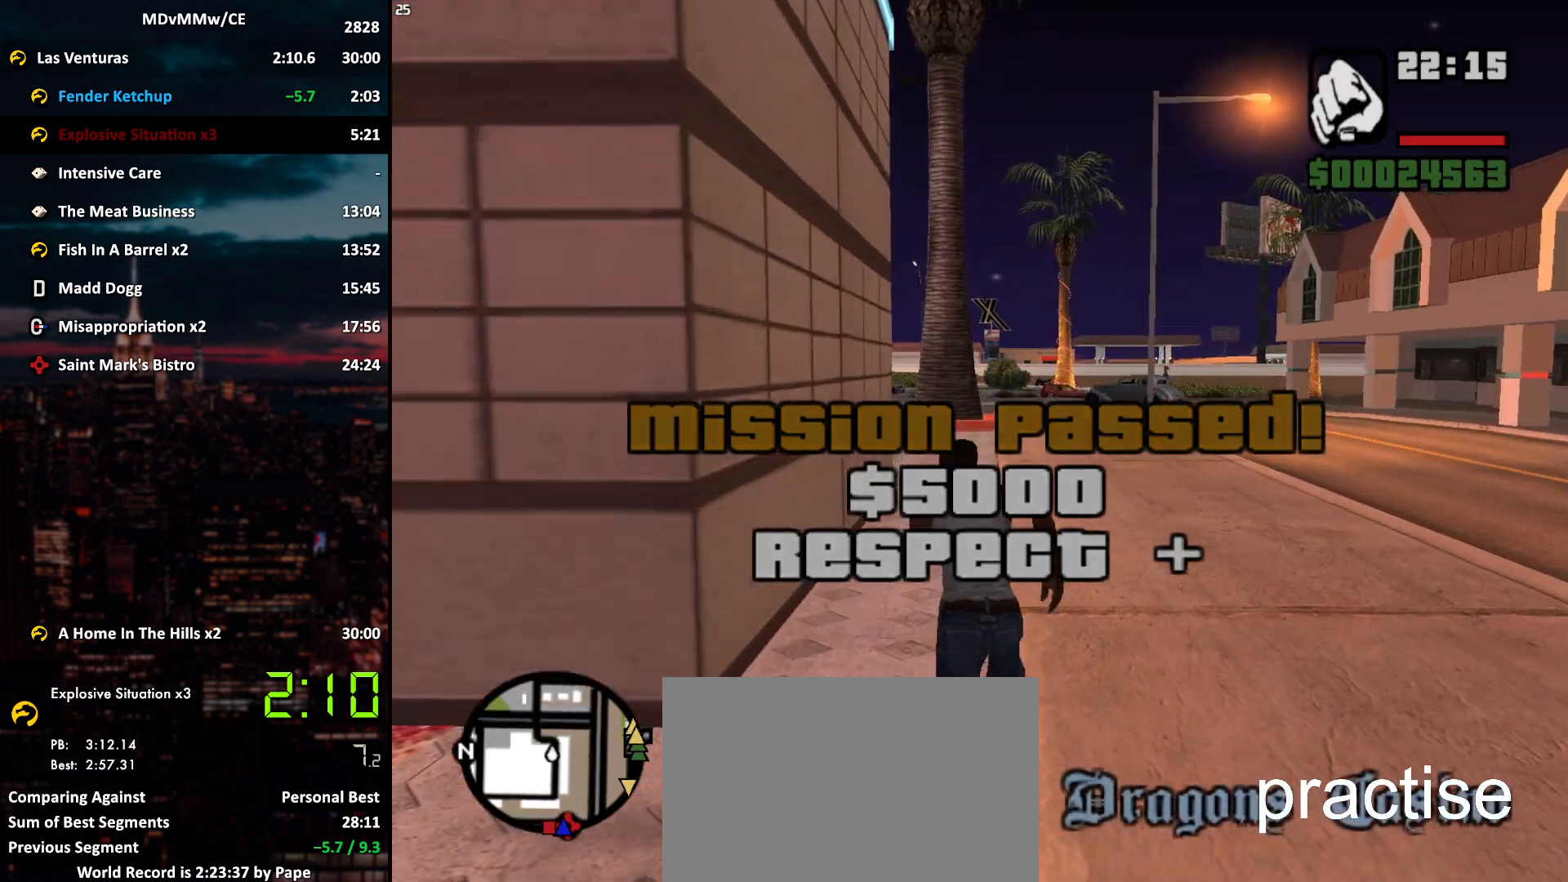
{"keys": ["w"], "mouse": [], "events": [[50, "space", "down"], [133, "space", "up"], [233, "space", "down"], [283, "space", "up"], [367, "space", "down"], [417, "space", "up"]]}
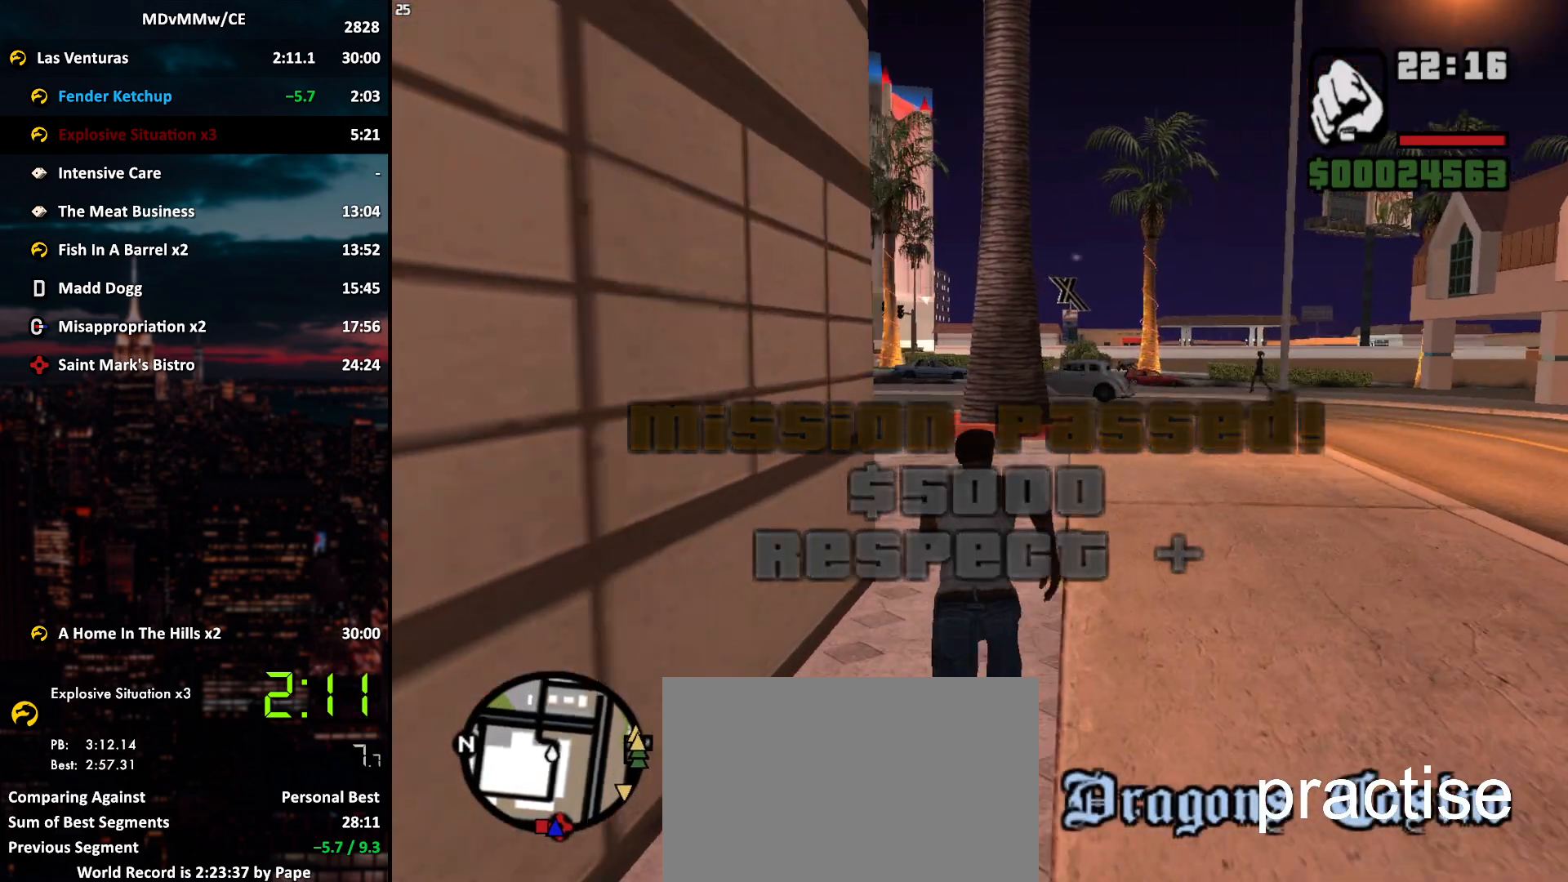
{"keys": ["w"], "mouse": [], "events": [[50, "space", "down"], [100, "space", "up"], [250, "space", "down"], [283, "space", "up"], [383, "space", "down"], [433, "space", "up"]]}
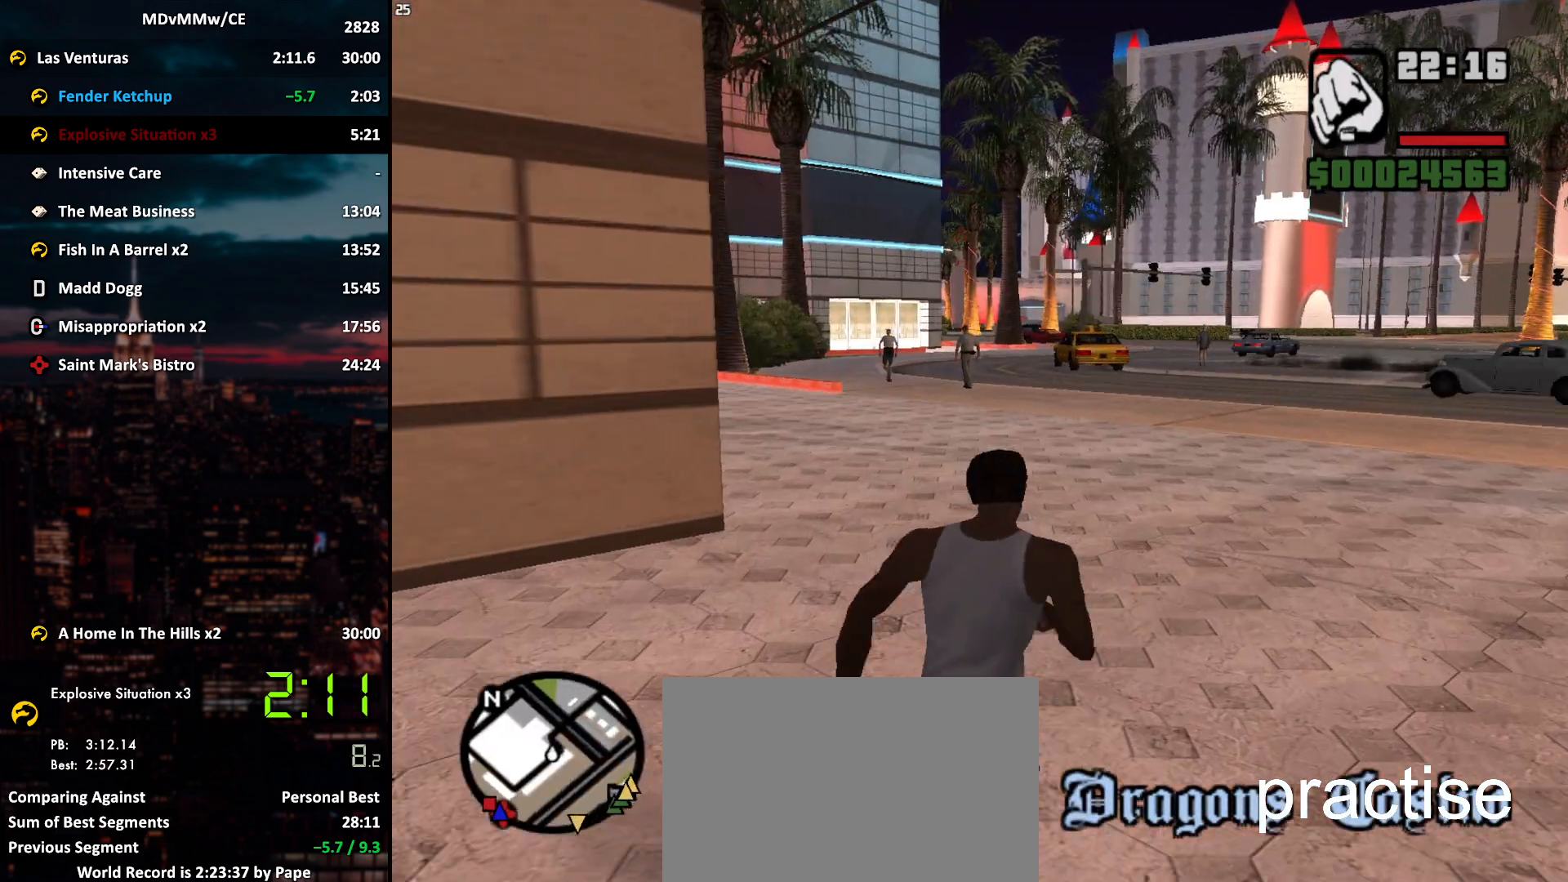
{"keys": ["w"], "mouse": [], "events": [[33, "space", "down"], [117, "space", "up"], [217, "space", "down"], [267, "space", "up"]]}
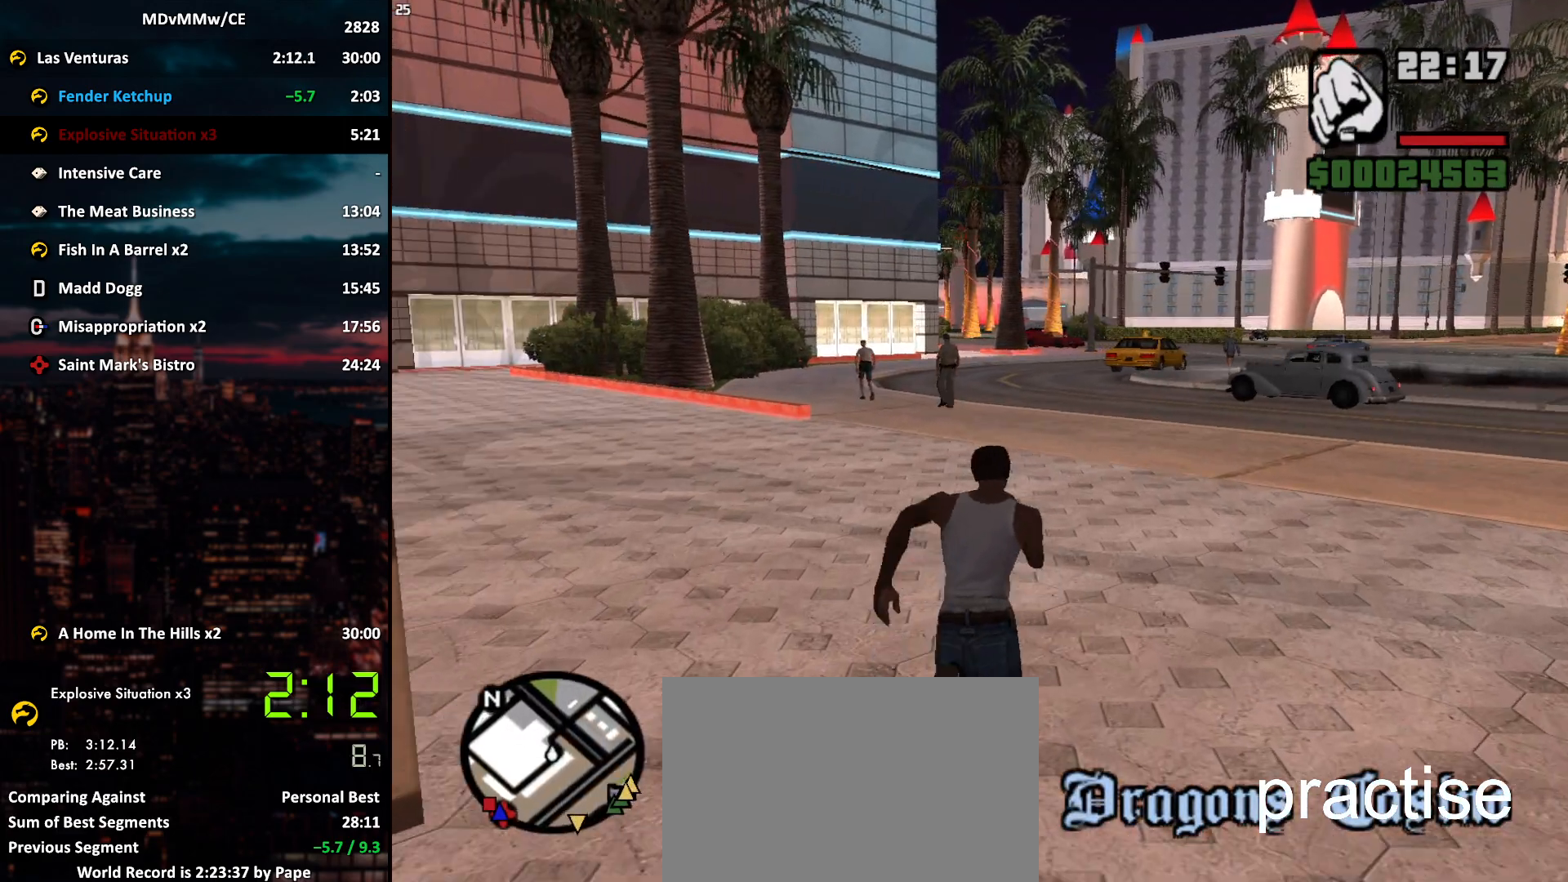
{"keys": ["w"], "mouse": [], "events": [[50, "space", "down"], [83, "space", "up"], [183, "space", "down"], [233, "space", "up"], [367, "space", "down"], [417, "space", "up"]]}
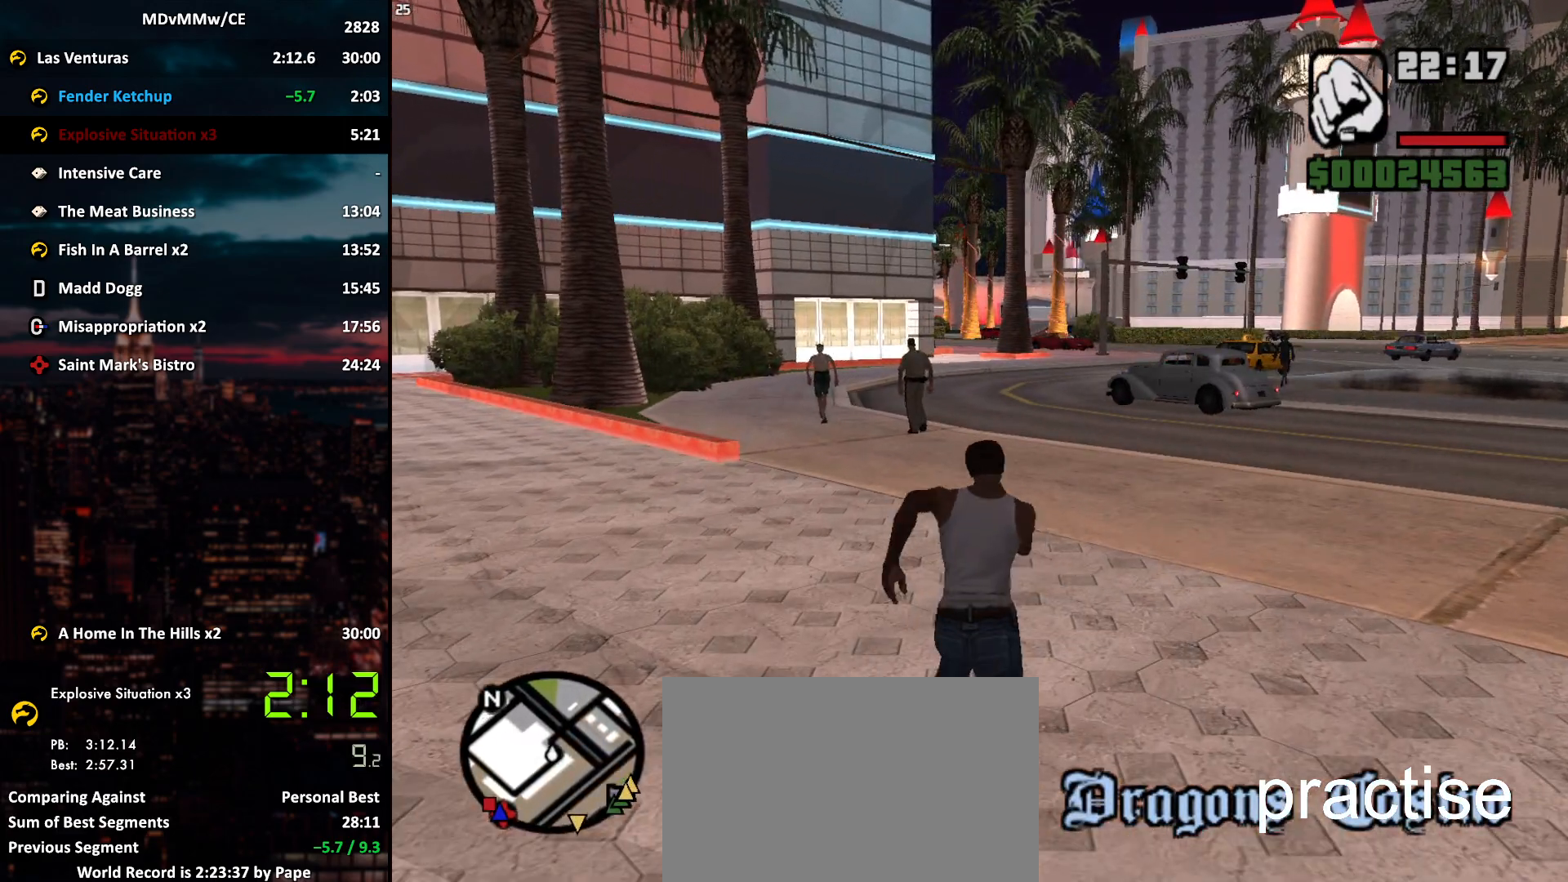
{"keys": ["w"], "mouse": [], "events": [[17, "space", "down"], [67, "space", "up"], [200, "space", "down"], [250, "space", "up"], [333, "space", "down"], [383, "space", "up"]]}
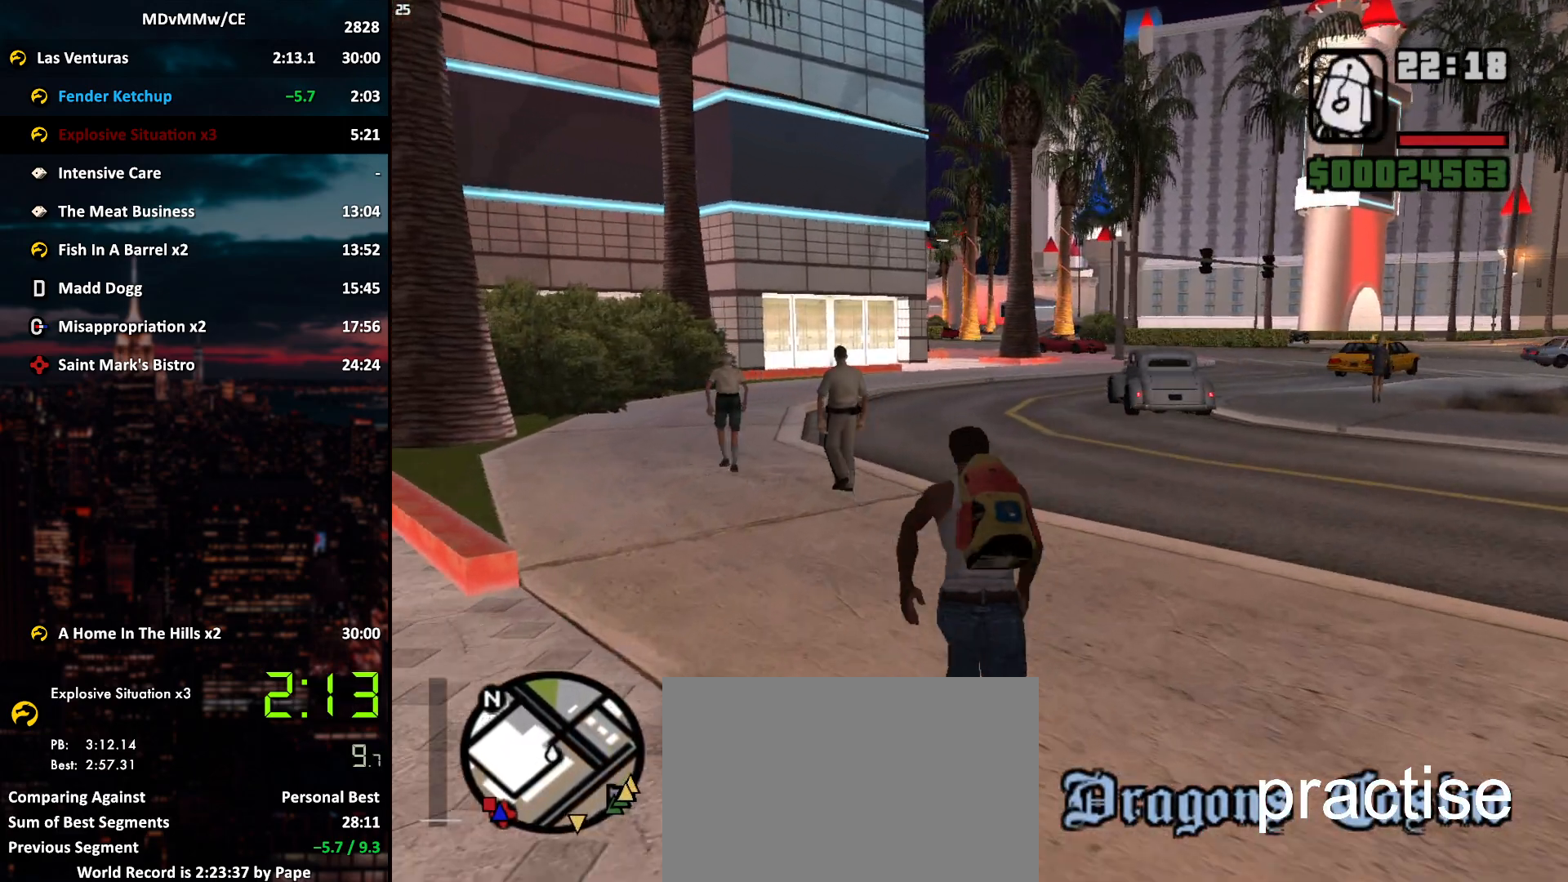
{"keys": ["w"], "mouse": [], "events": [[33, "space", "down"], [83, "space", "up"], [167, "space", "down"], [217, "space", "up"], [350, "space", "down"], [400, "space", "up"]]}
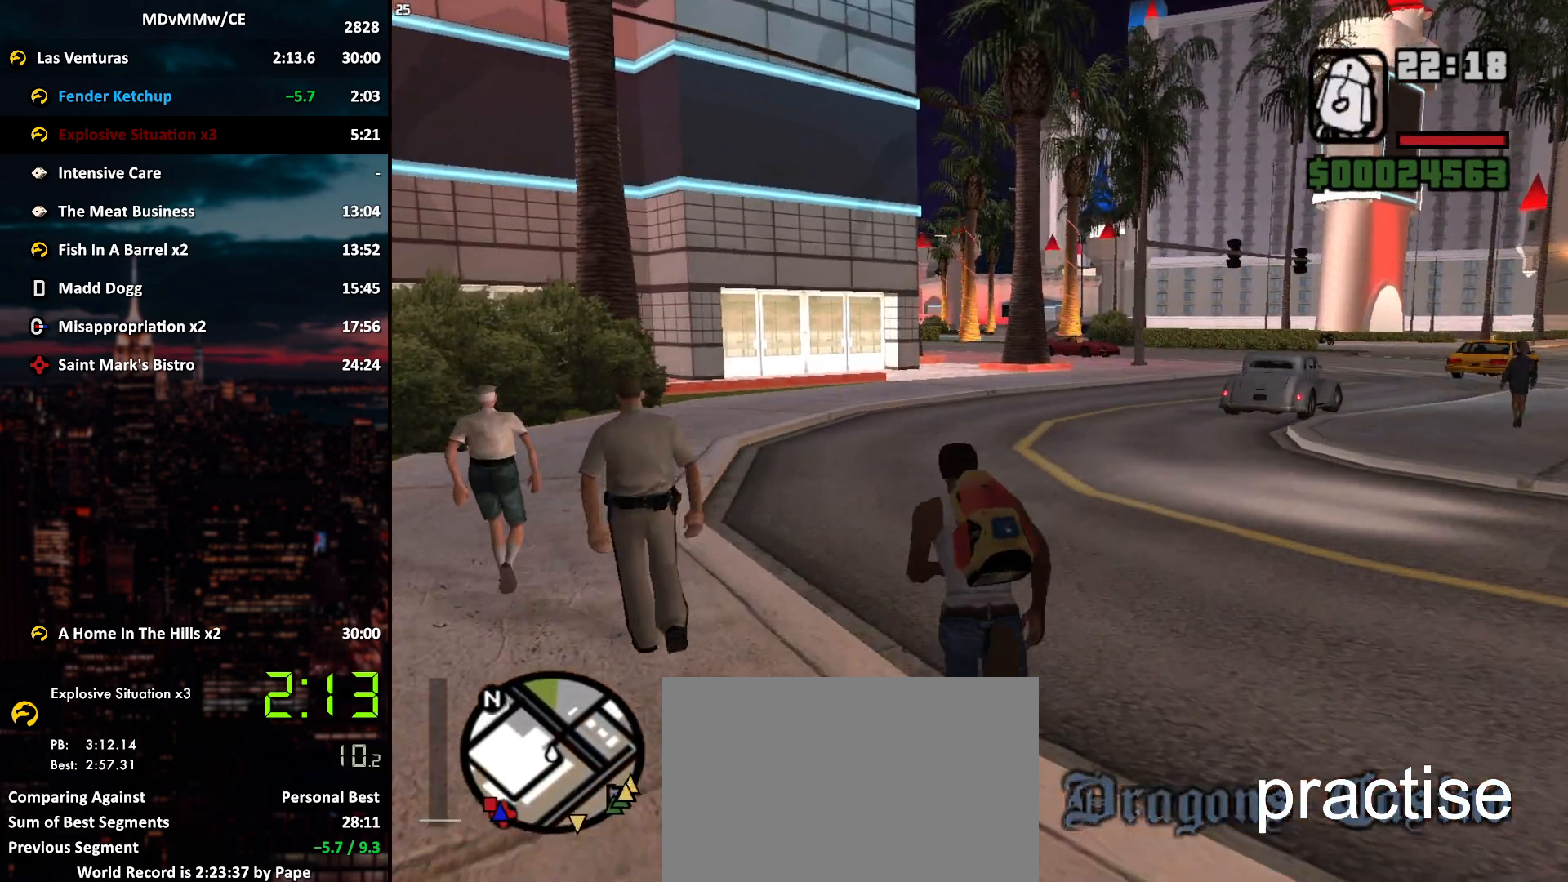
{"keys": ["w"], "mouse": [], "events": [[183, "space", "down"], [233, "space", "up"], [317, "space", "down"], [367, "space", "up"]]}
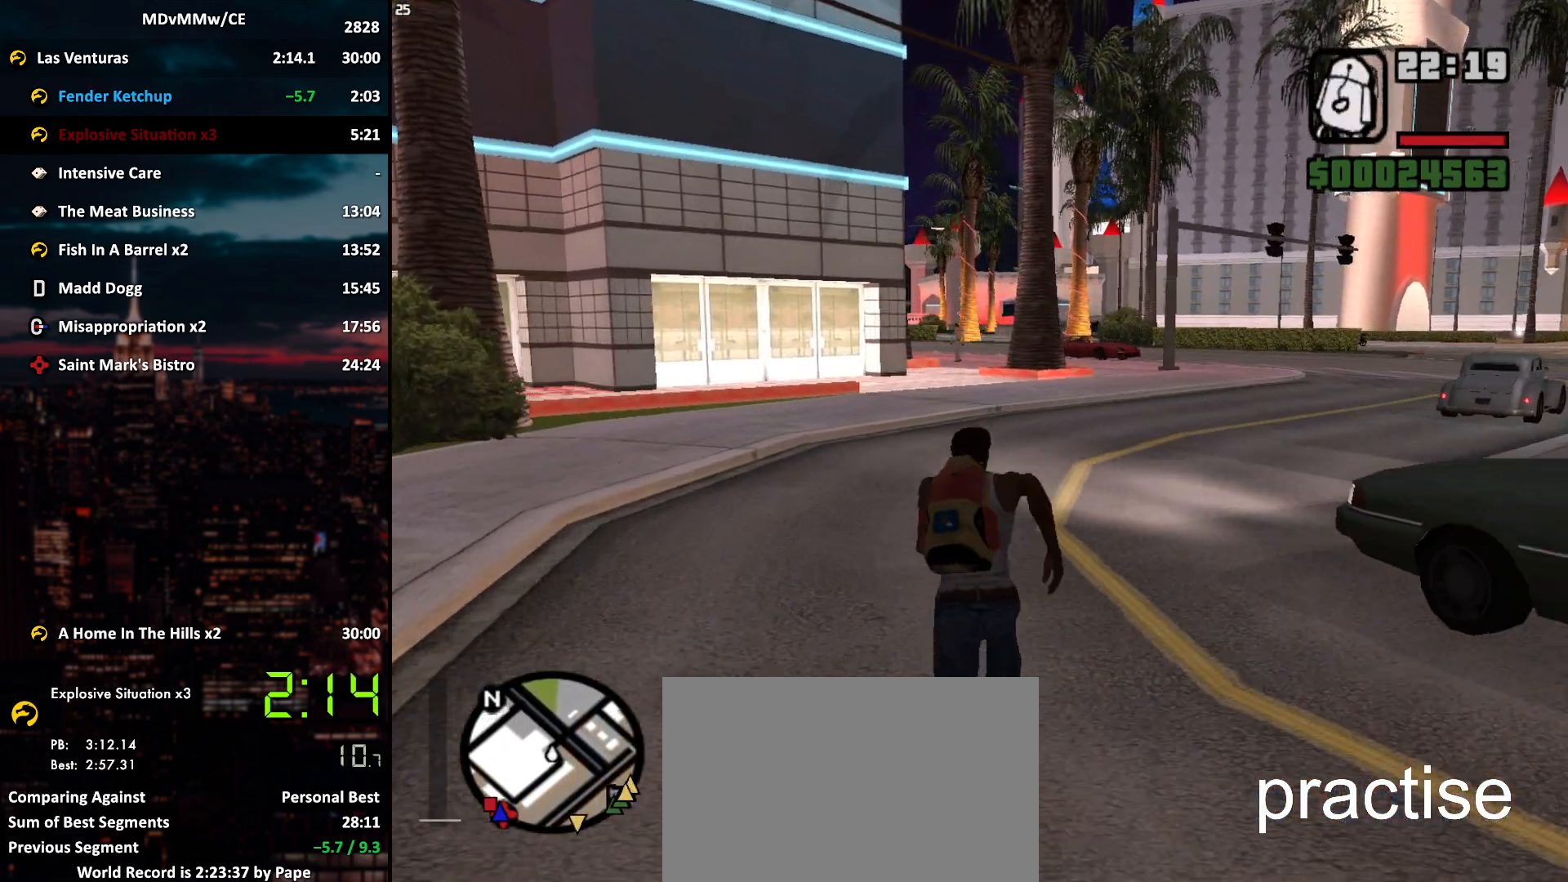
{"keys": ["space", "w"], "mouse": [], "events": [[17, "space", "down"], [67, "space", "up"], [150, "space", "down"], [200, "space", "up"], [483, "space", "down"]]}
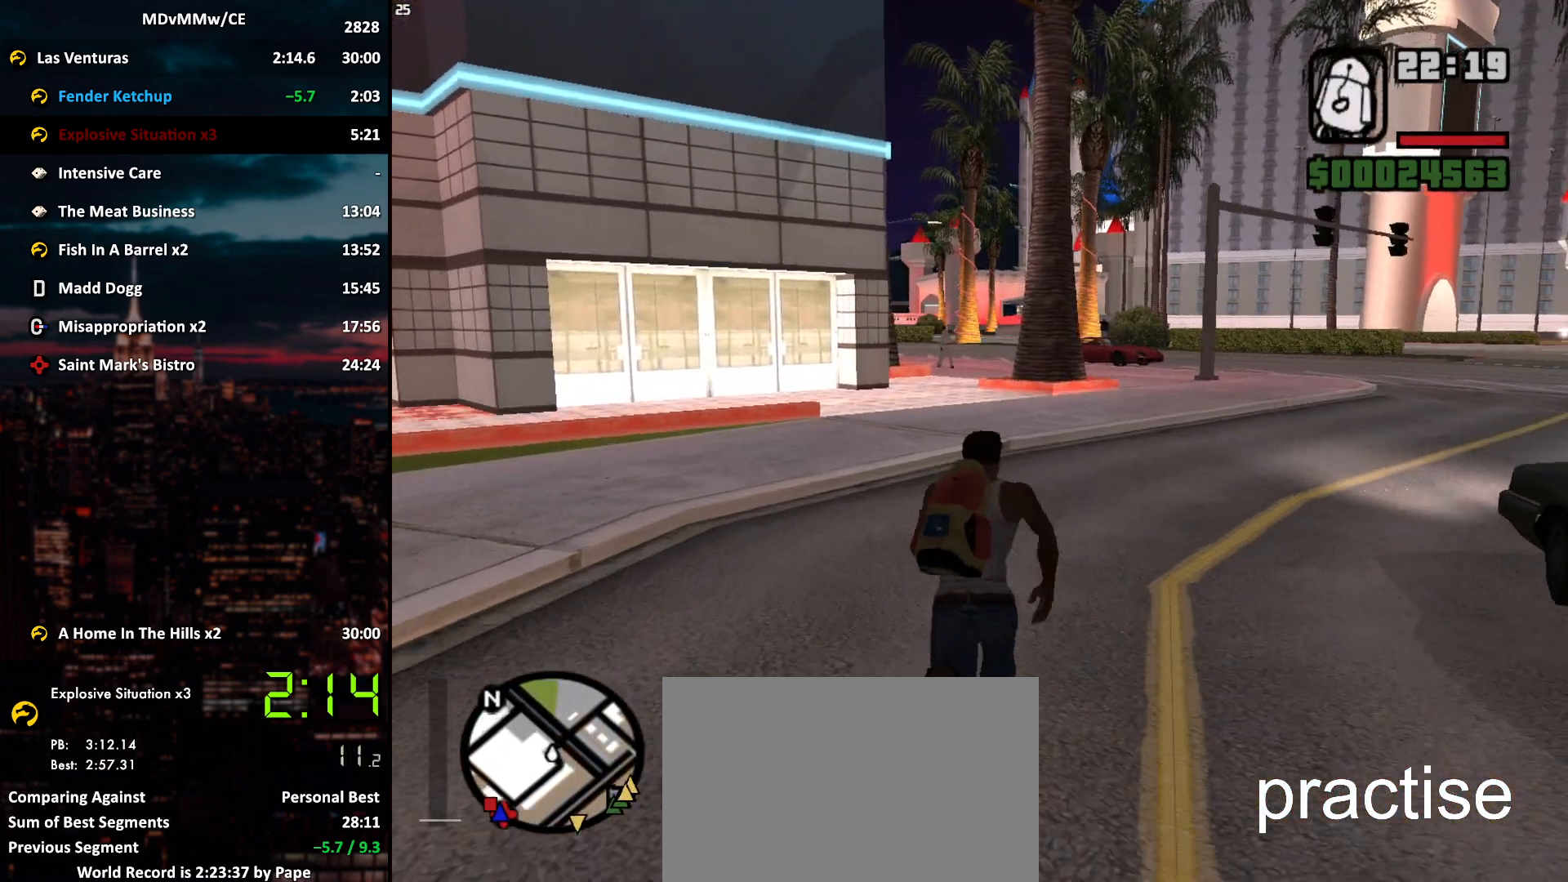
{"keys": ["w"], "mouse": [], "events": [[33, "space", "up"], [167, "space", "down"], [217, "space", "up"], [317, "space", "down"], [350, "space", "up"], [450, "space", "down"], [500, "space", "up"]]}
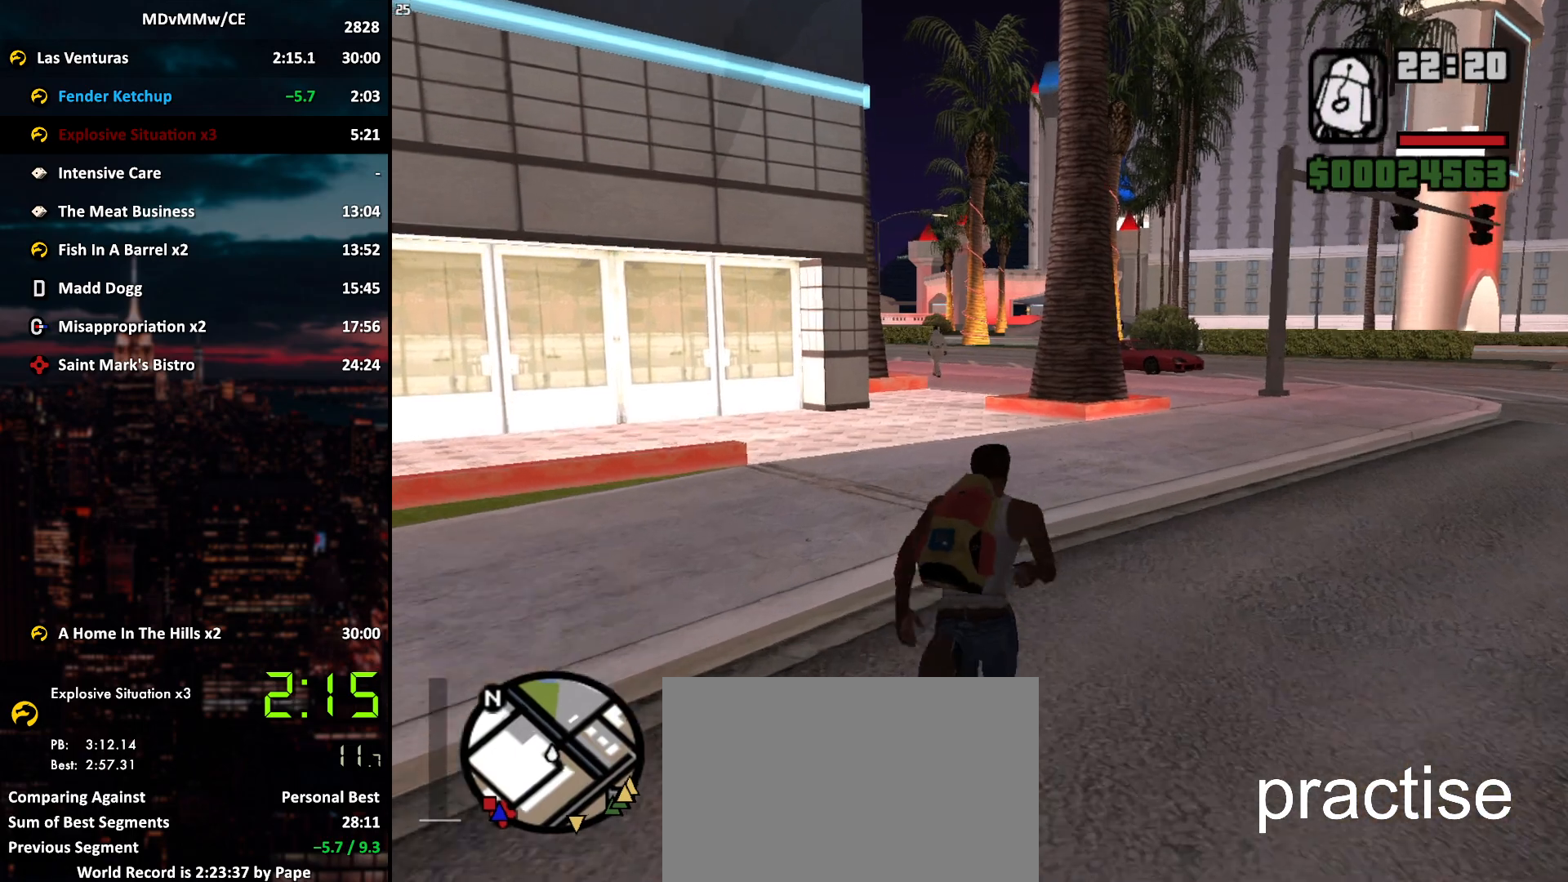
{"keys": ["w"], "mouse": [], "events": [[283, "space", "down"], [333, "space", "up"], [417, "space", "down"], [467, "space", "up"]]}
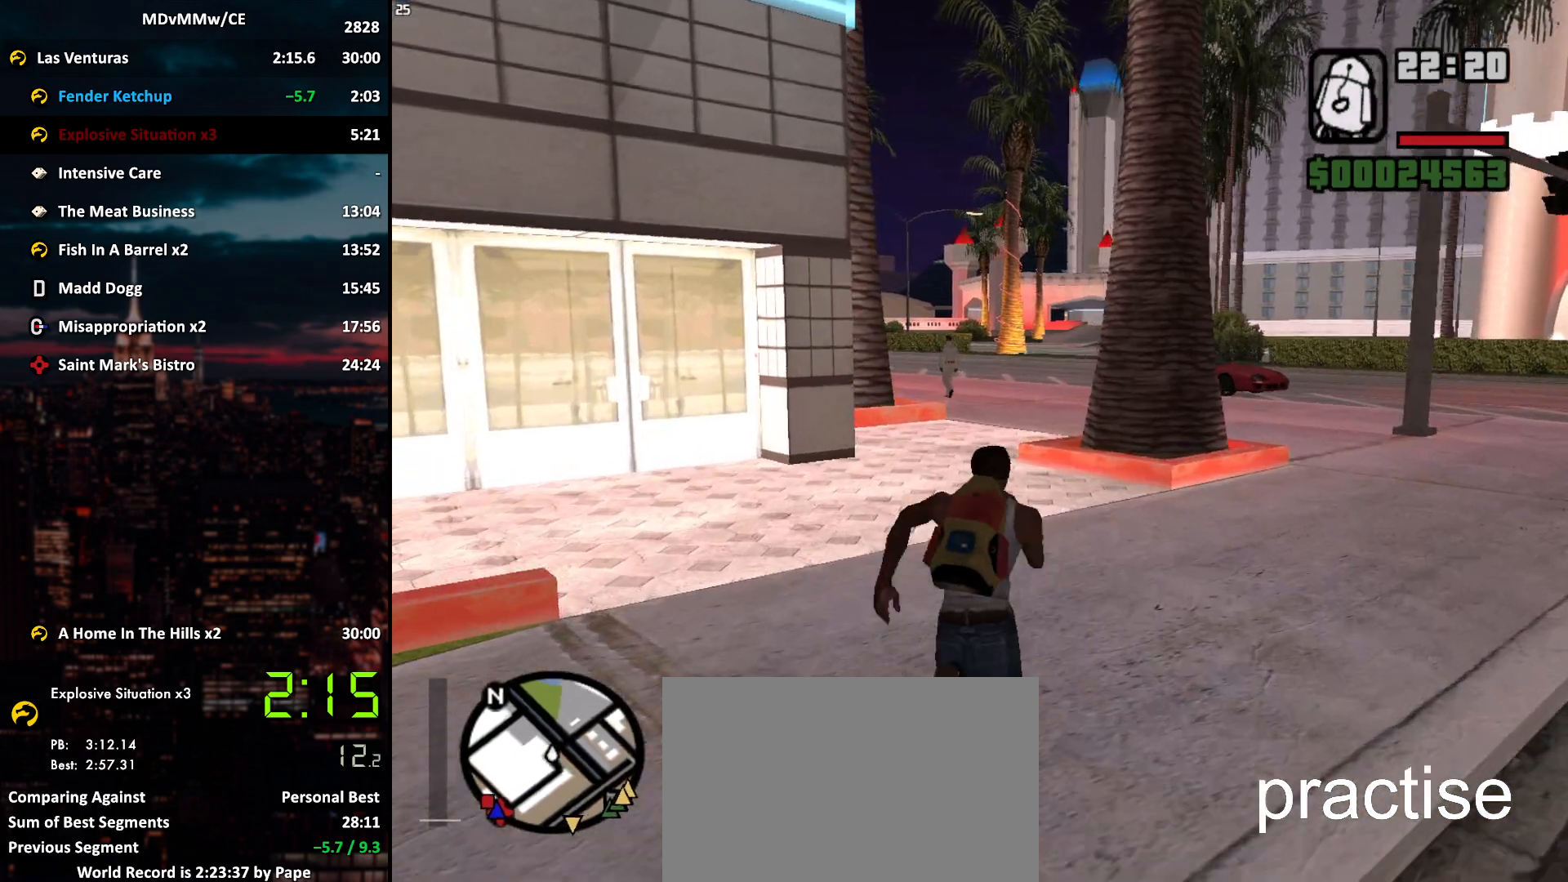
{"keys": ["w"], "mouse": [], "events": [[50, "space", "down"], [100, "space", "up"], [250, "space", "down"], [283, "space", "up"]]}
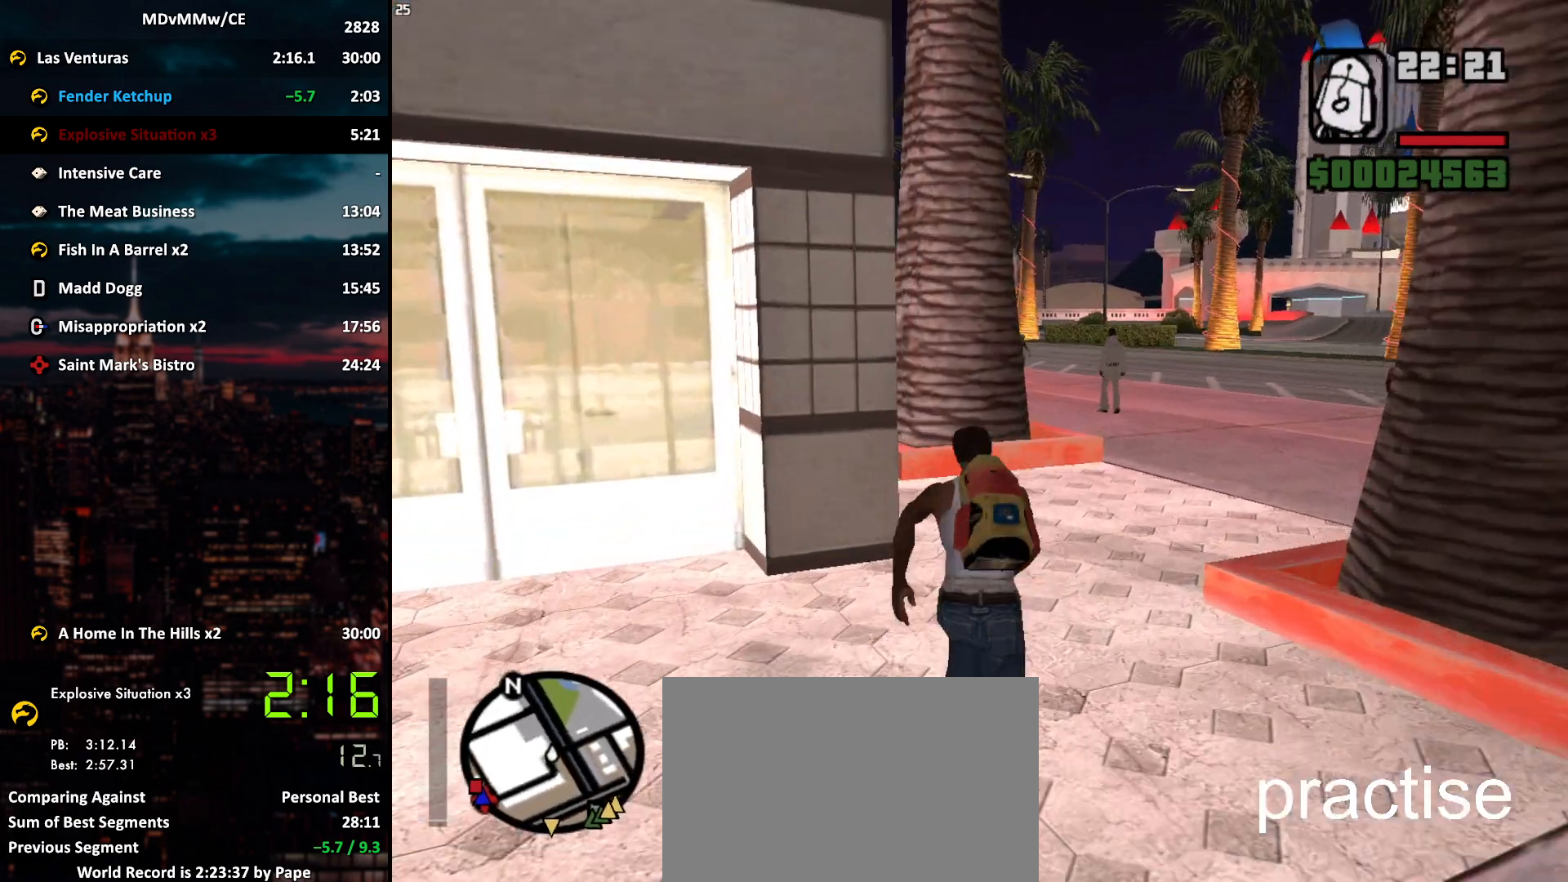
{"keys": ["w"], "mouse": [], "events": [[67, "space", "down"], [117, "space", "up"], [400, "space", "down"], [450, "space", "up"]]}
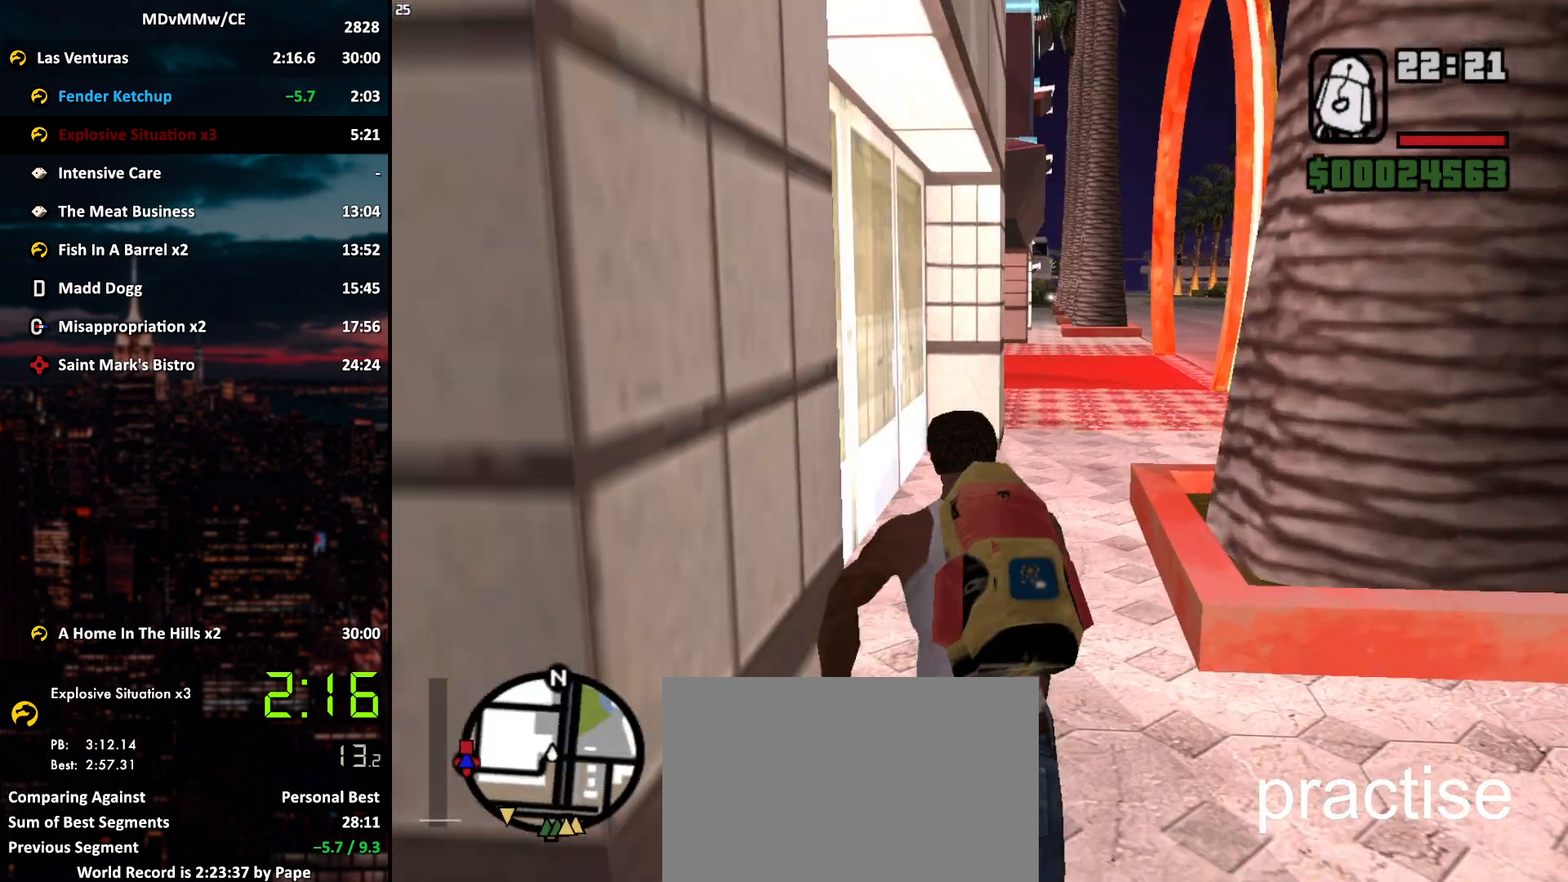
{"keys": ["w"], "mouse": [], "events": [[50, "space", "down"], [83, "space", "up"], [367, "space", "down"], [417, "space", "up"]]}